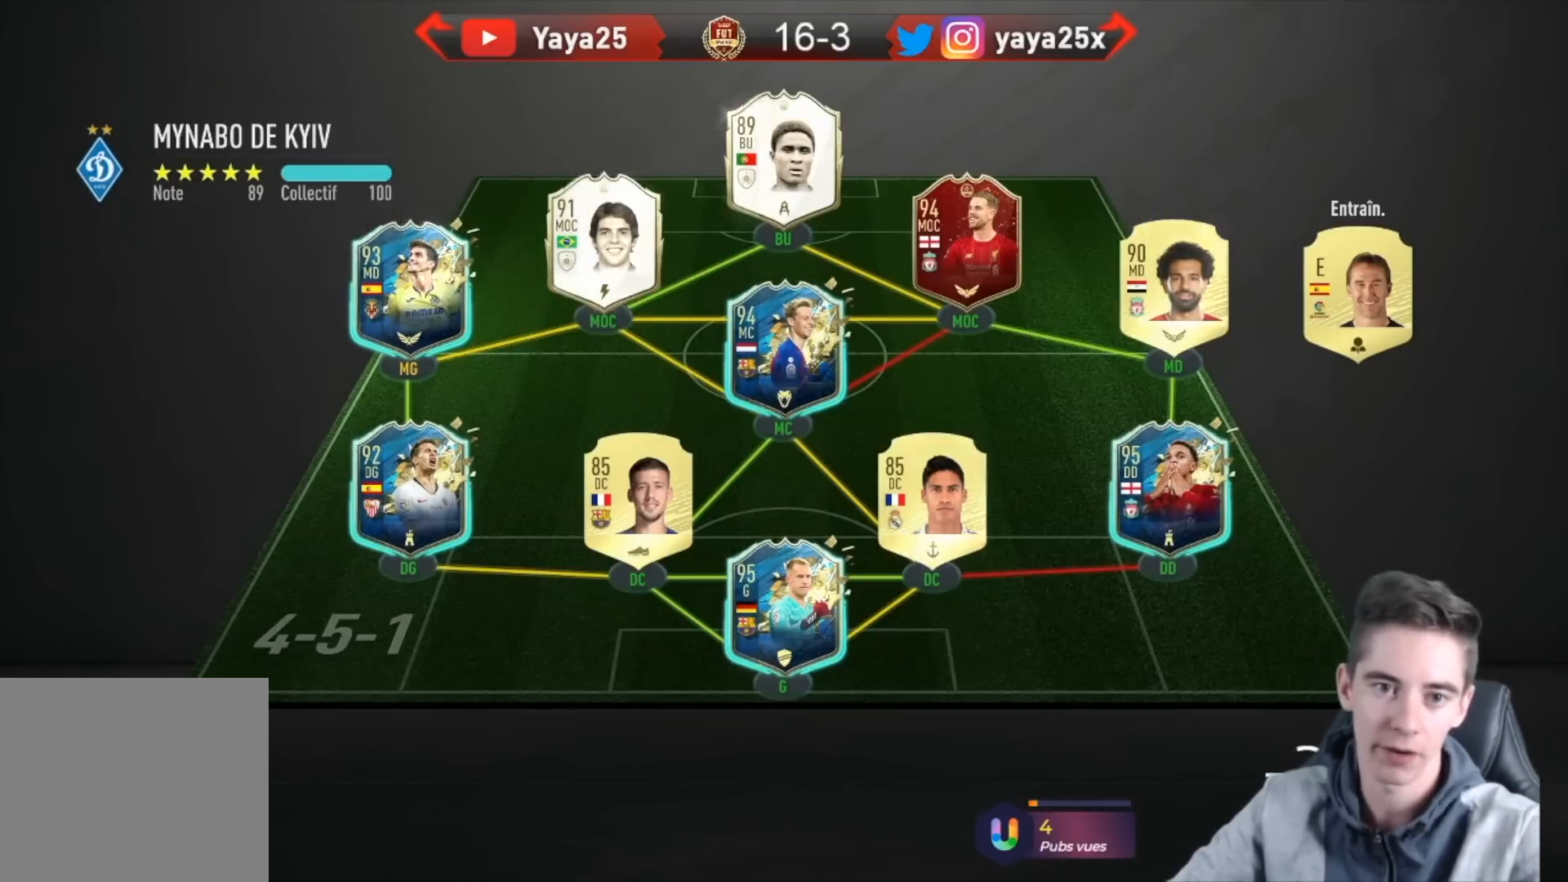
Gameplay with a controller (PlayStation layout); each line is a JSON object with the inputs held at the frame after it (dt_ms = milliseconds from this image to that frame). "events" lists button and stick changes between this image and that frame as [ms after this image, input, new state], when the widget could be followed in between.
{"dt_ms": 500, "buttons": ["R2"], "left_stick": "down-right", "right_stick": "center", "events": [[167, "left_stick", "down-right"], [300, "R2", "down"]]}
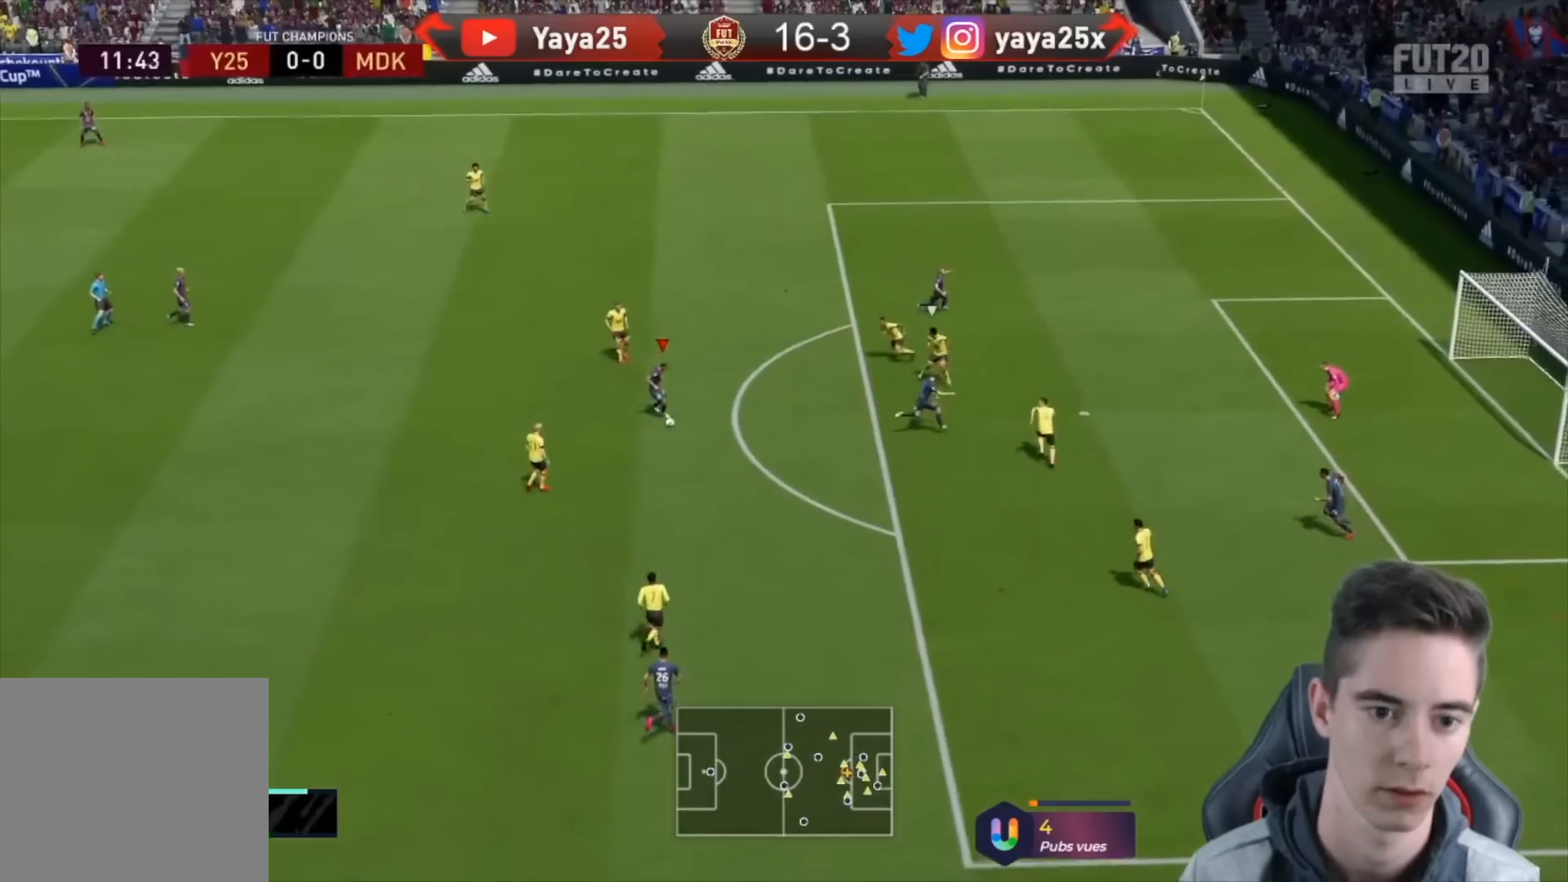
{"dt_ms": 1000, "buttons": ["R2"], "left_stick": "down-right", "right_stick": "center"}
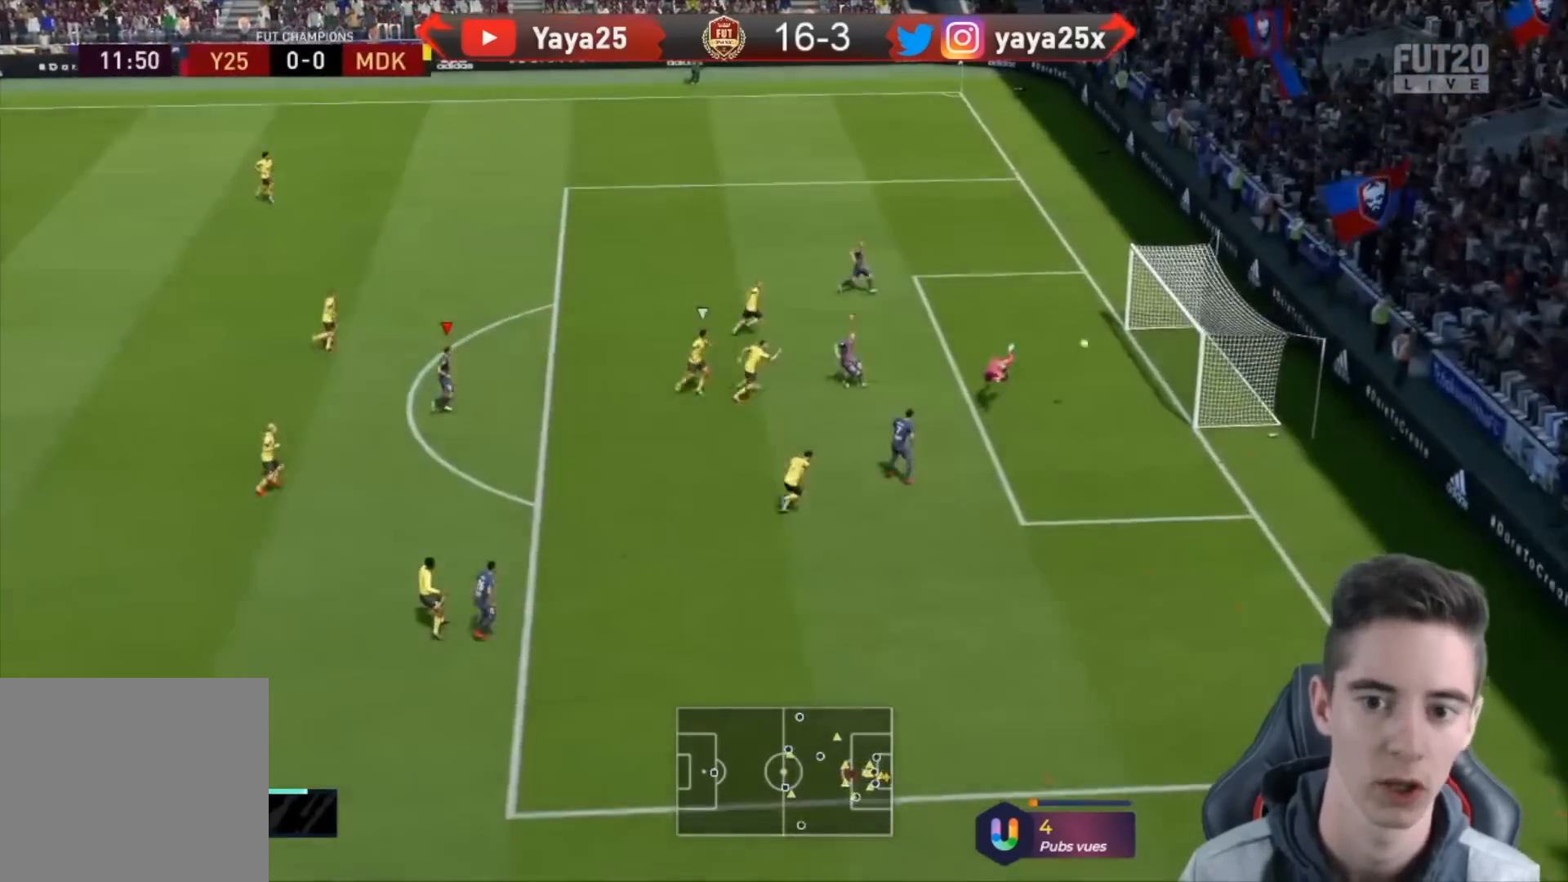
{"dt_ms": 500, "buttons": [], "left_stick": "down-right", "right_stick": "center", "events": [[33, "R2", "up"], [233, "L1", "down"], [267, "L1", "up"]]}
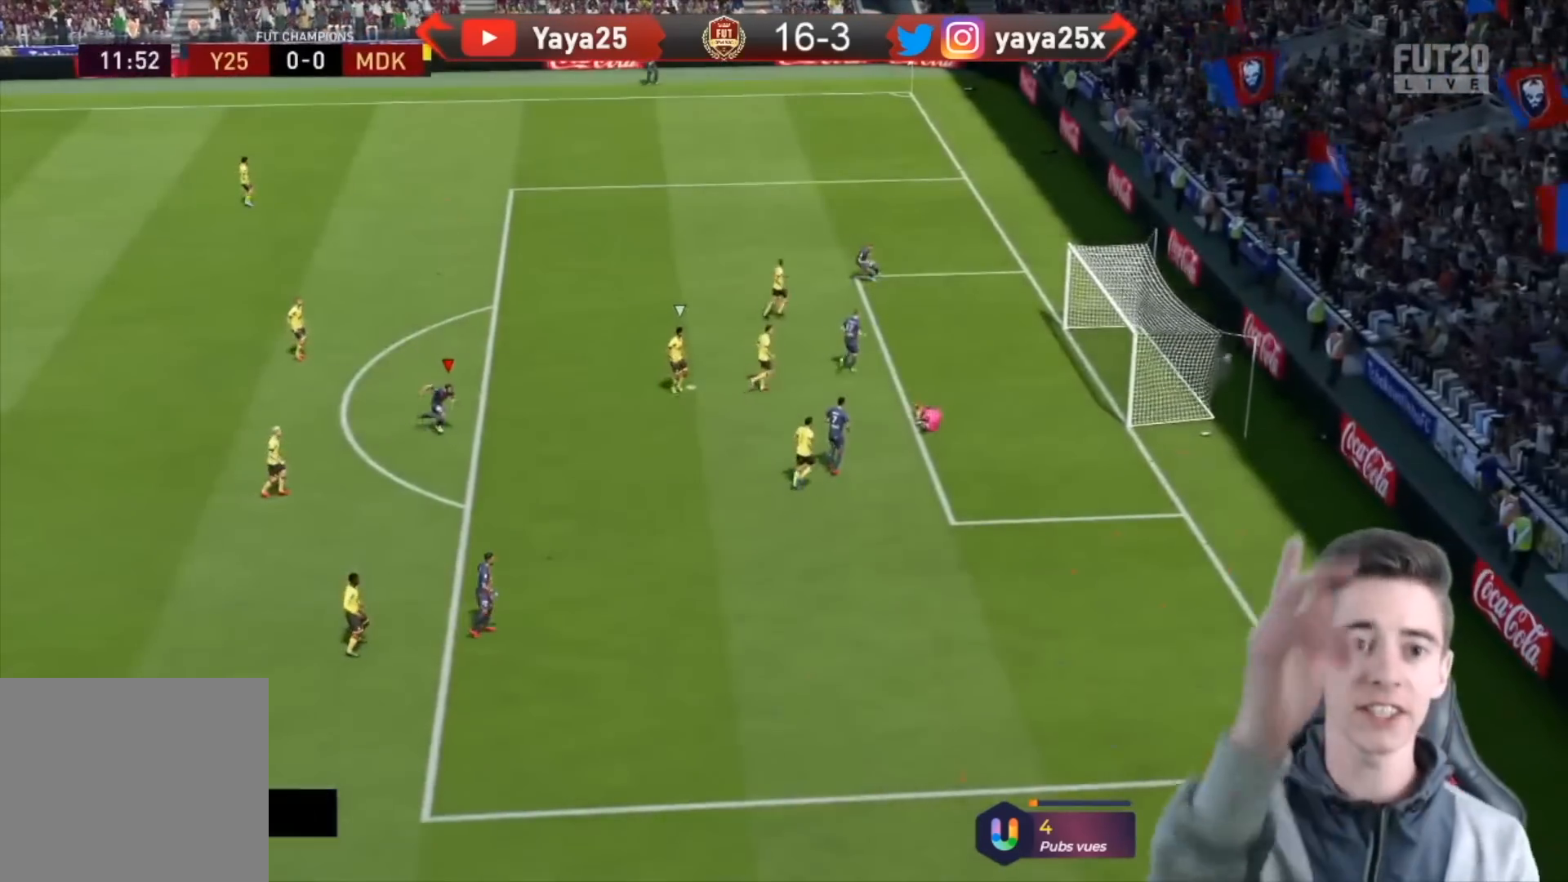
{"dt_ms": 500, "buttons": [], "left_stick": "down-right", "right_stick": "center", "events": []}
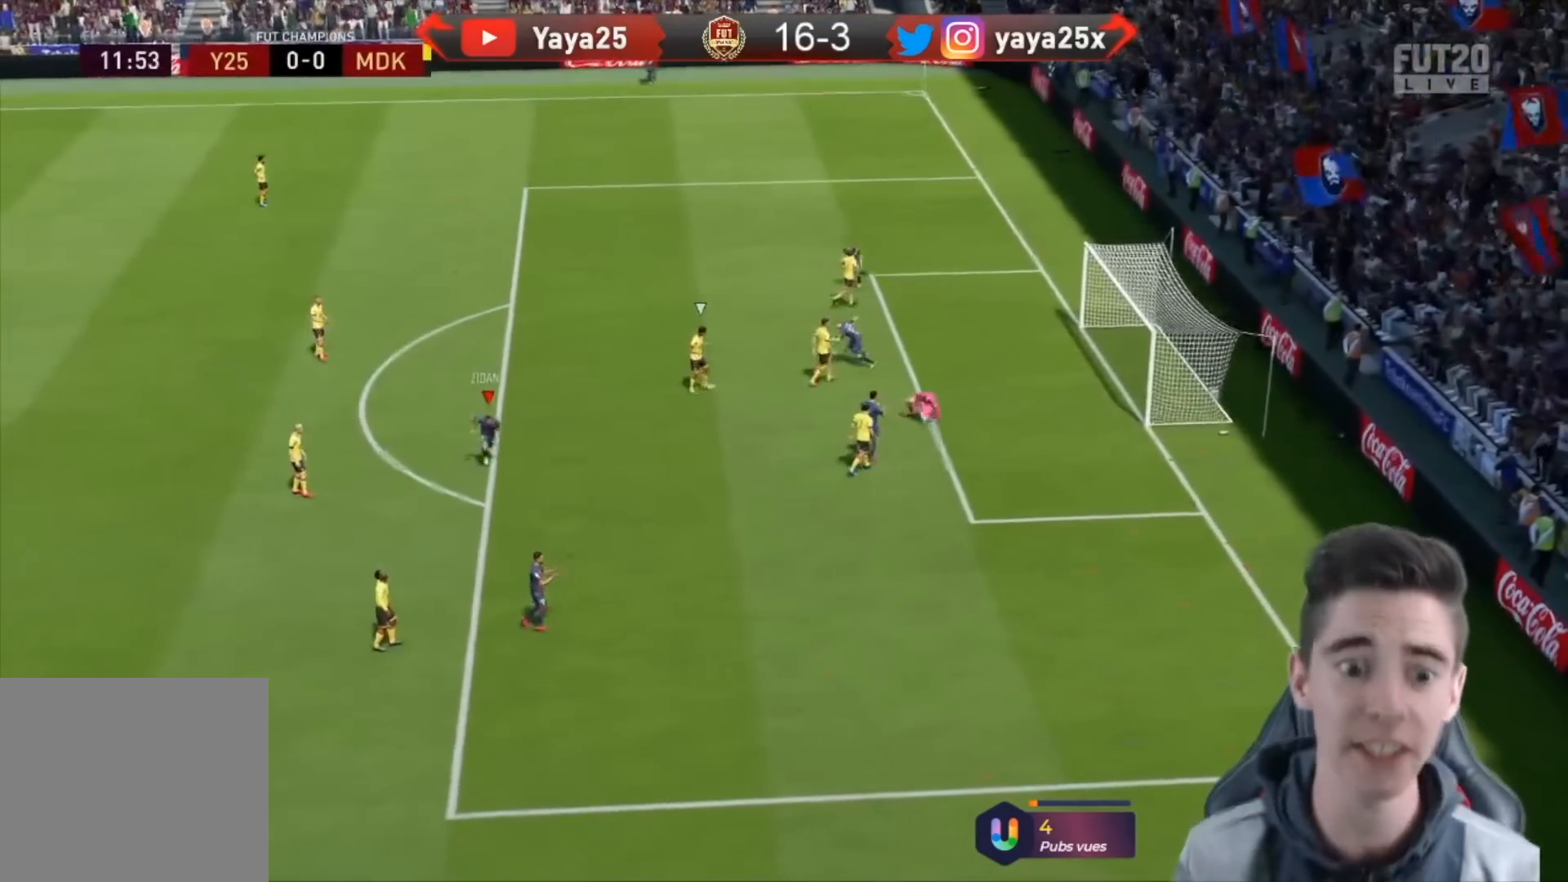
{"dt_ms": 500, "buttons": [], "left_stick": "down-right", "right_stick": "center", "events": []}
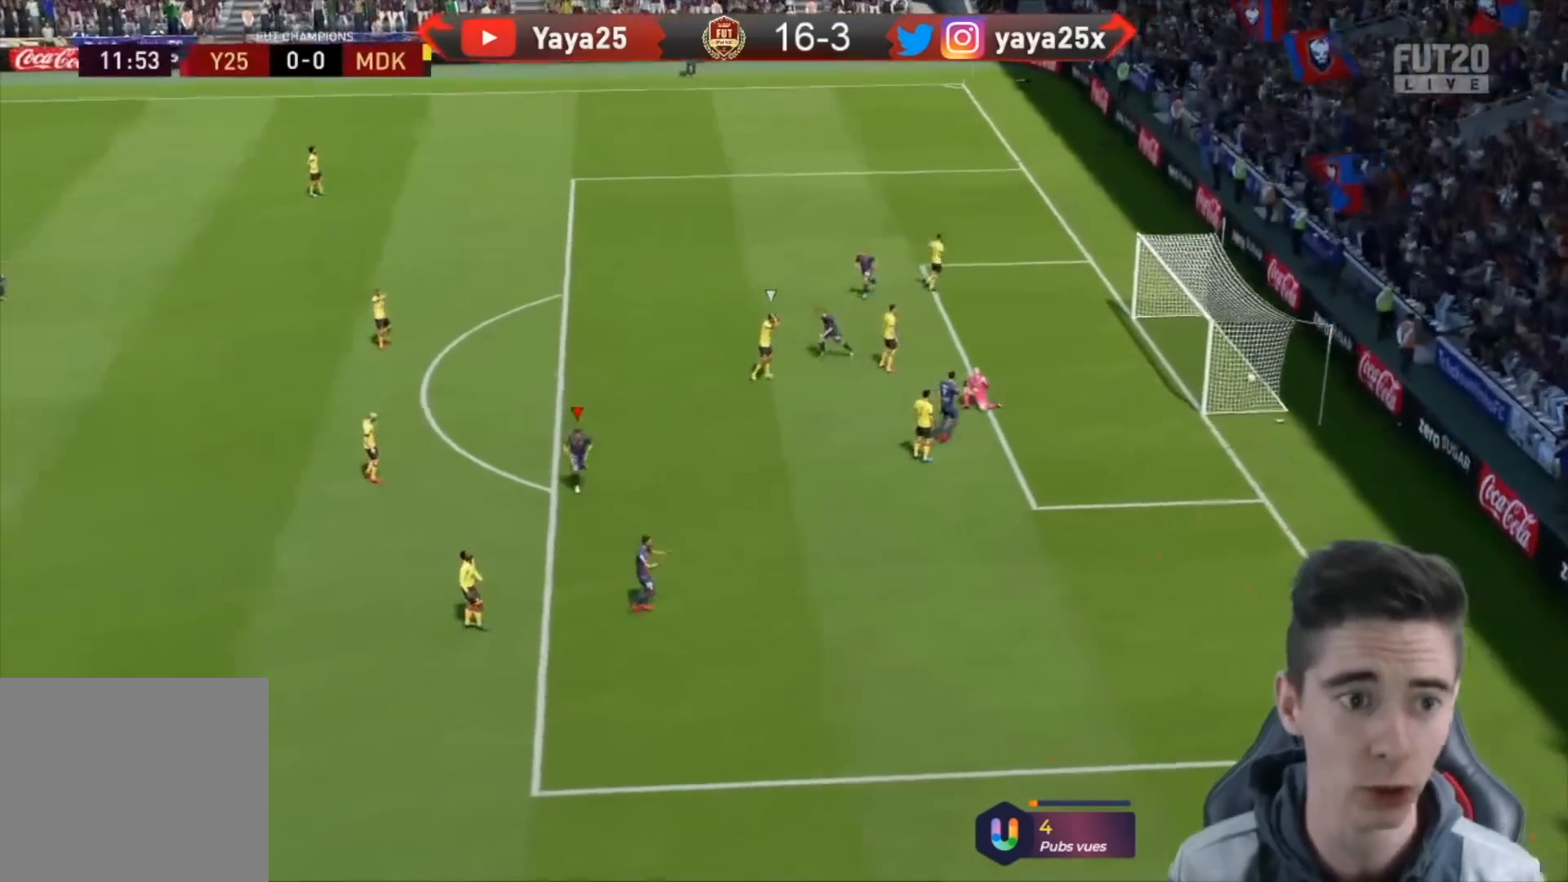
{"dt_ms": 500, "buttons": [], "left_stick": "down", "right_stick": "center", "events": [[133, "left_stick", "down"]]}
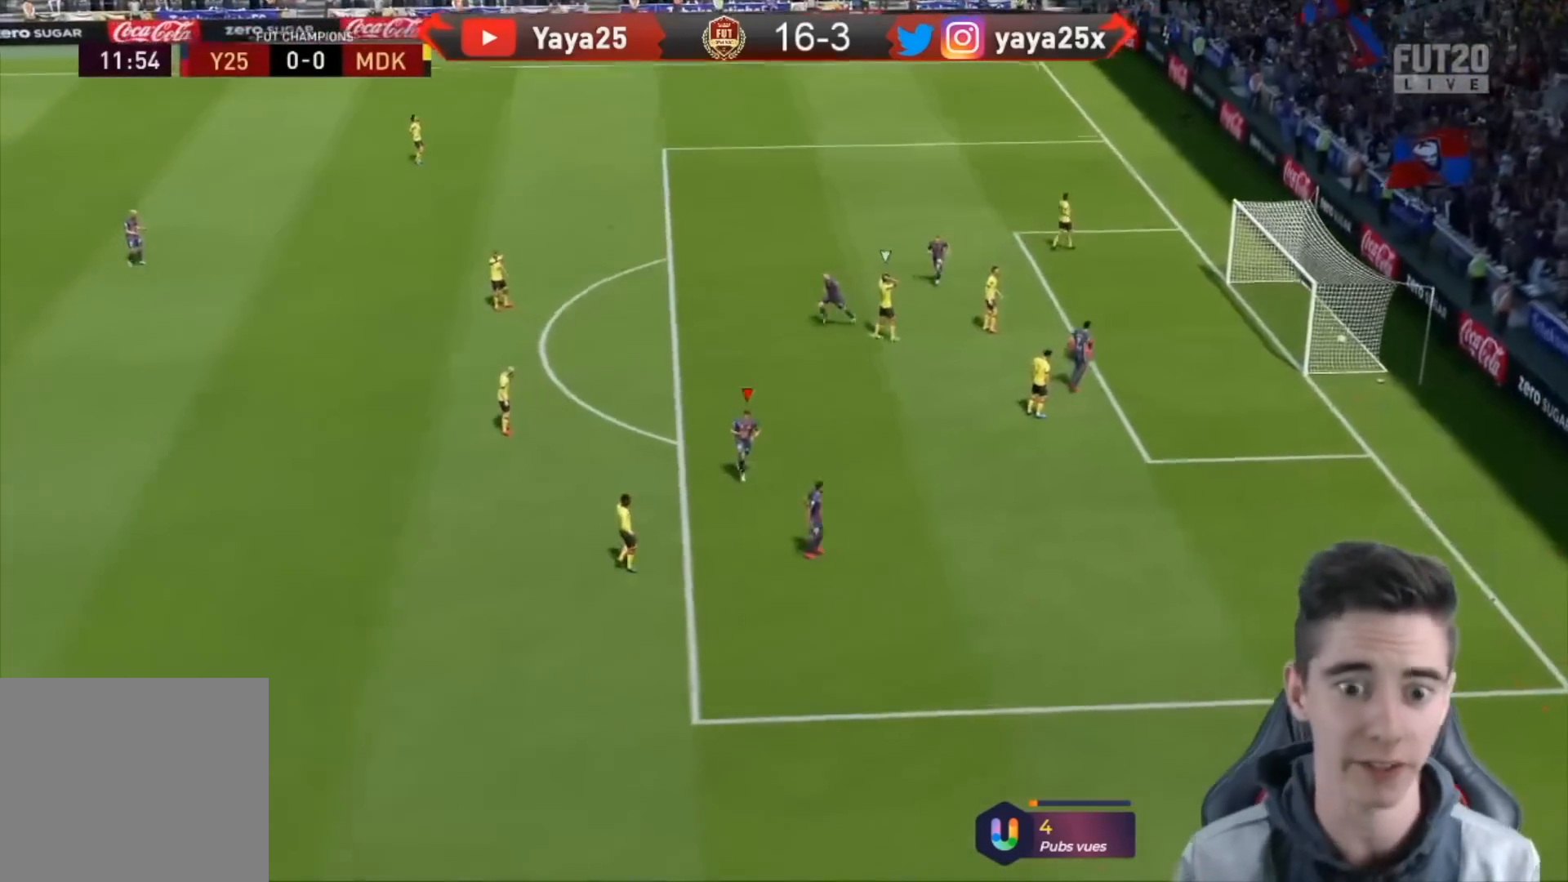
{"dt_ms": 500, "buttons": [], "left_stick": "down", "right_stick": "center", "events": []}
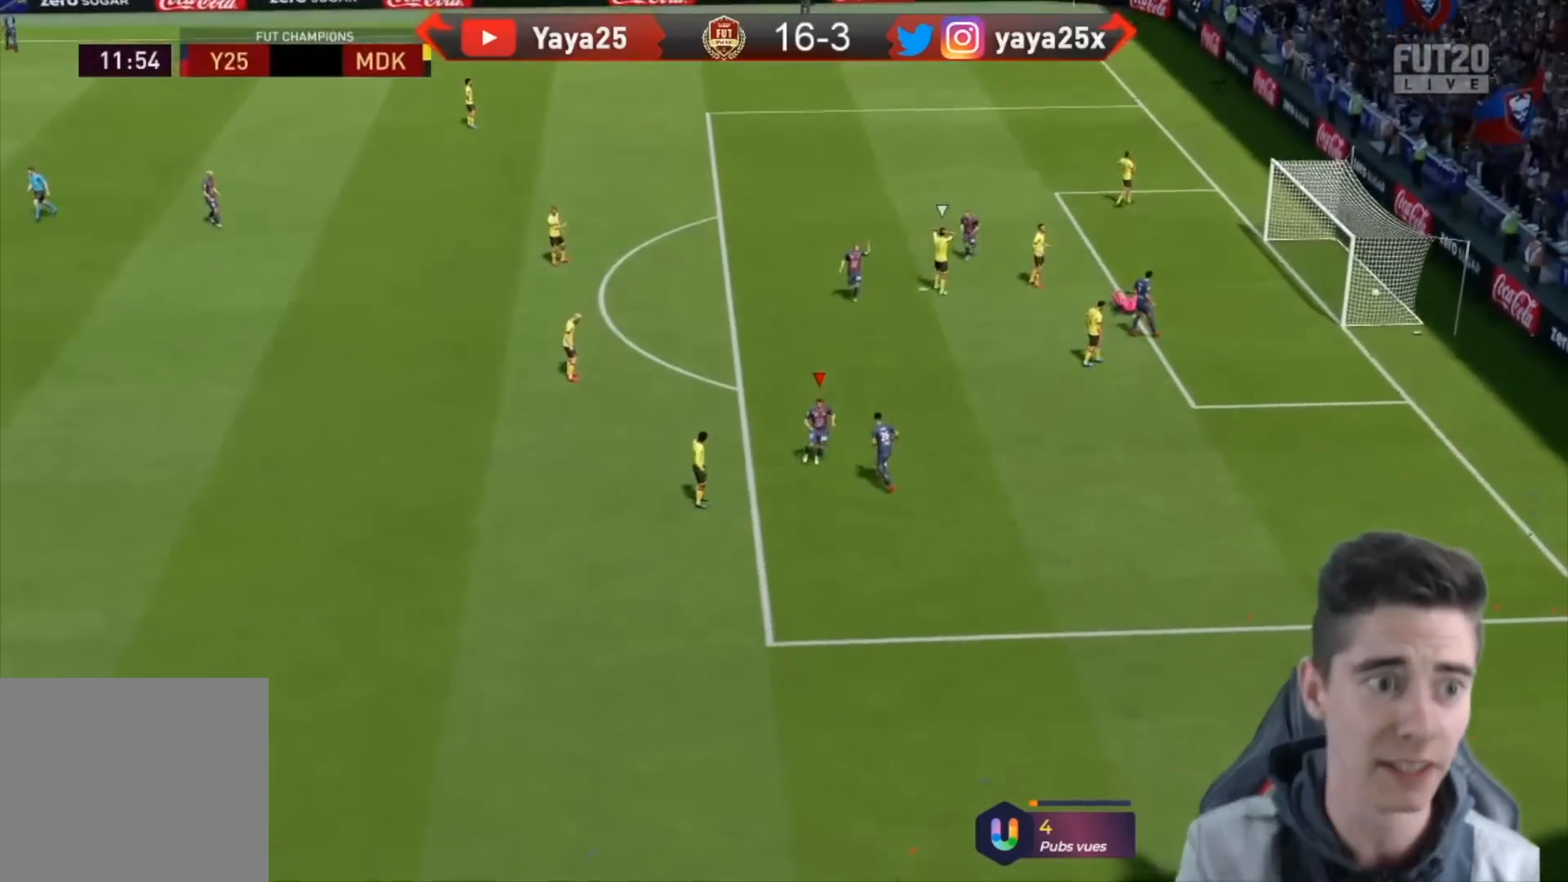
{"dt_ms": 500, "buttons": [], "left_stick": "down-left", "right_stick": "center", "events": [[33, "left_stick", "down-left"]]}
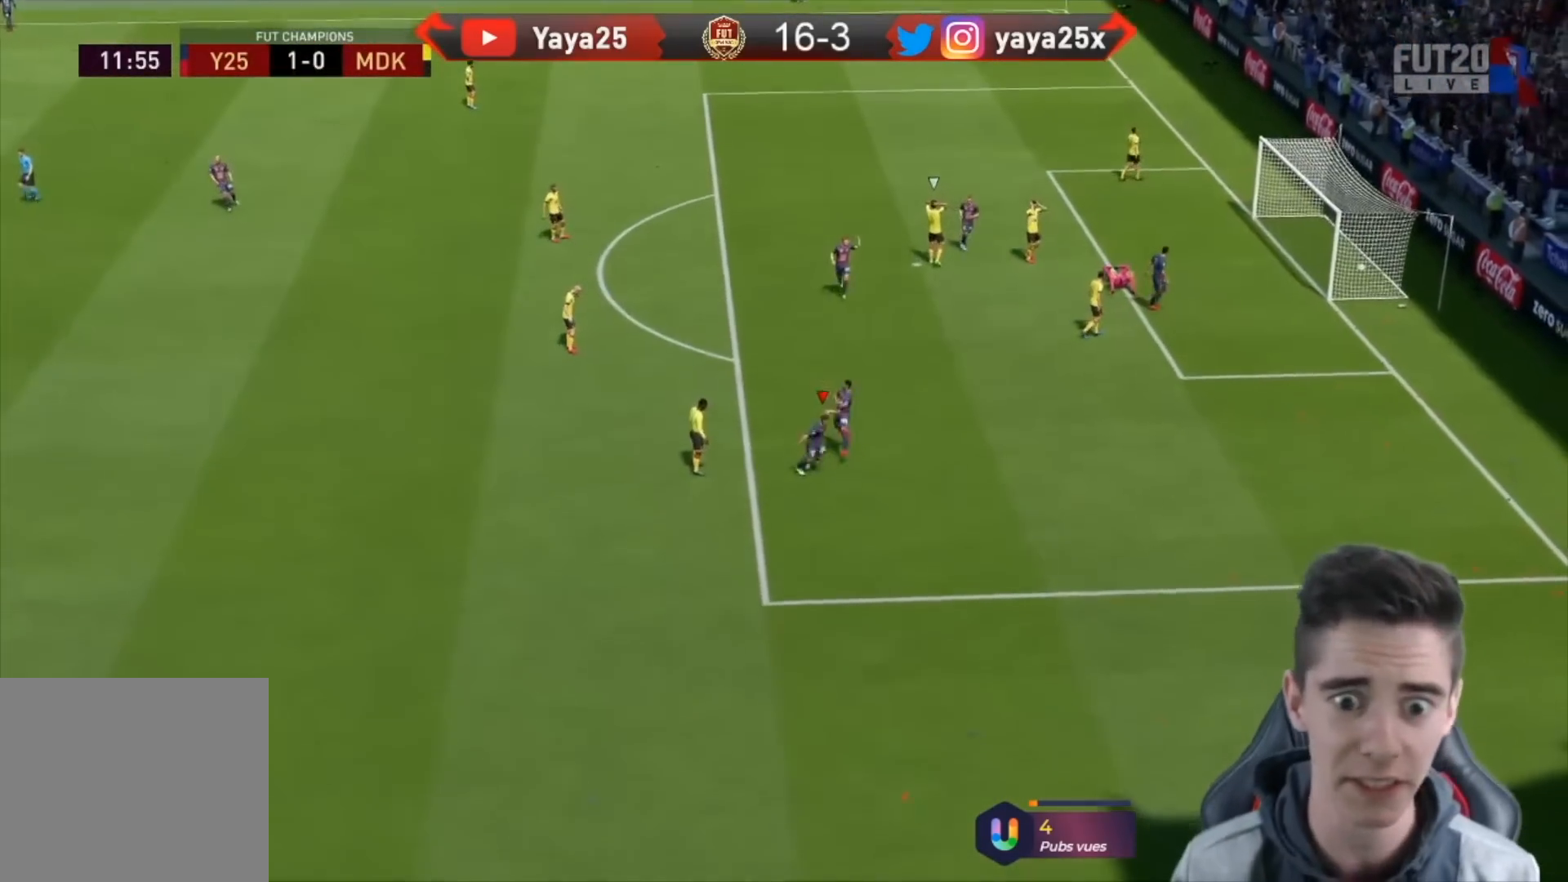
{"dt_ms": 500, "buttons": [], "left_stick": "down-left", "right_stick": "center", "events": []}
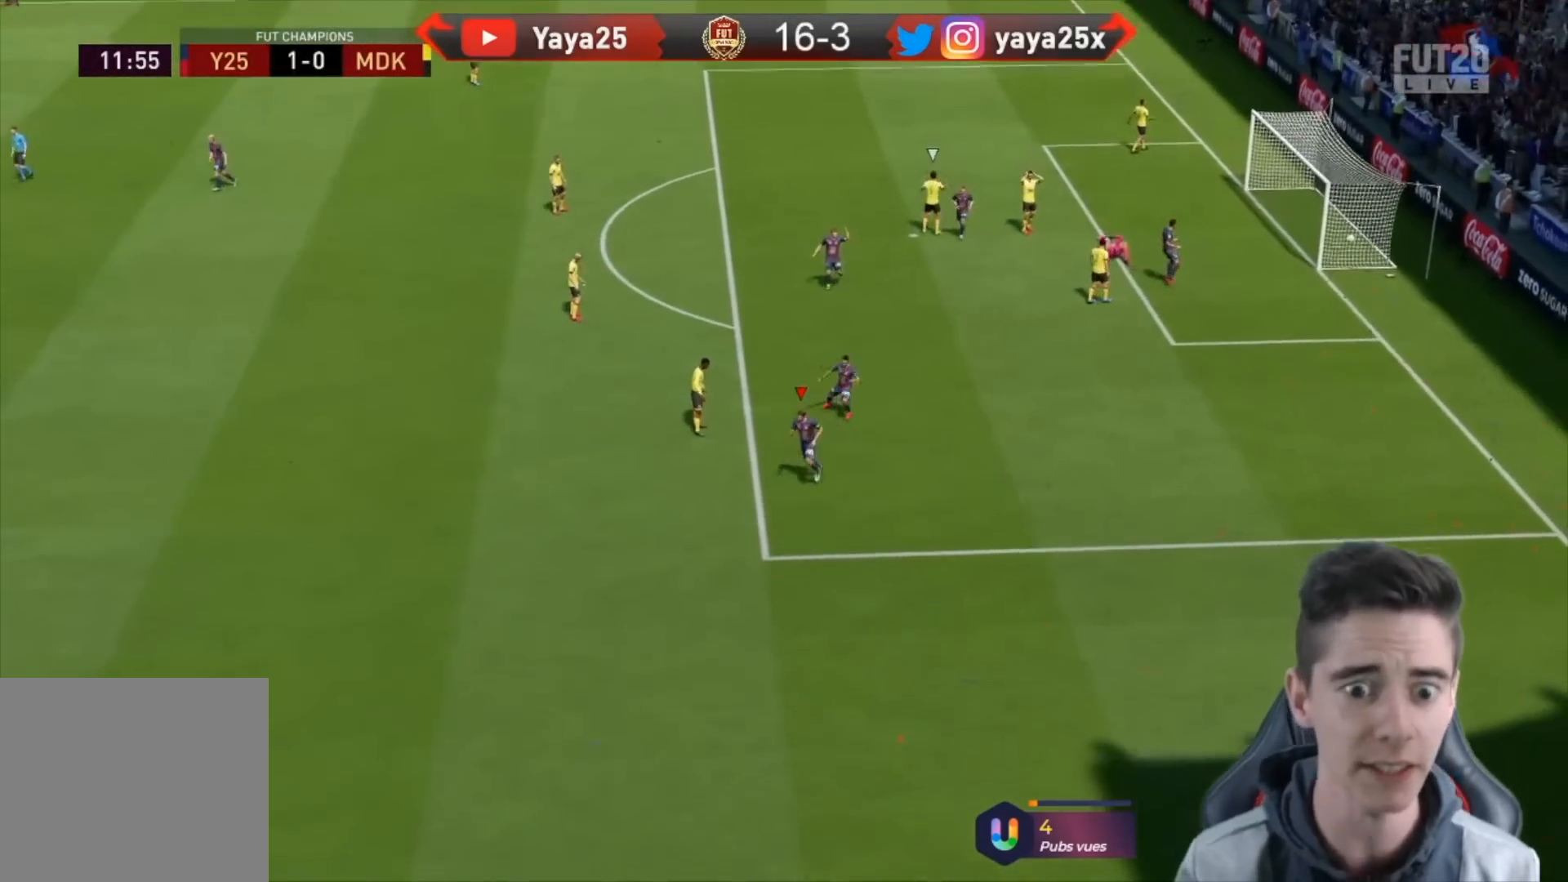
{"dt_ms": 500, "buttons": [], "left_stick": "right", "right_stick": "center", "events": [[200, "CIRCLE", "down"], [200, "left_stick", "right"], [400, "CIRCLE", "up"]]}
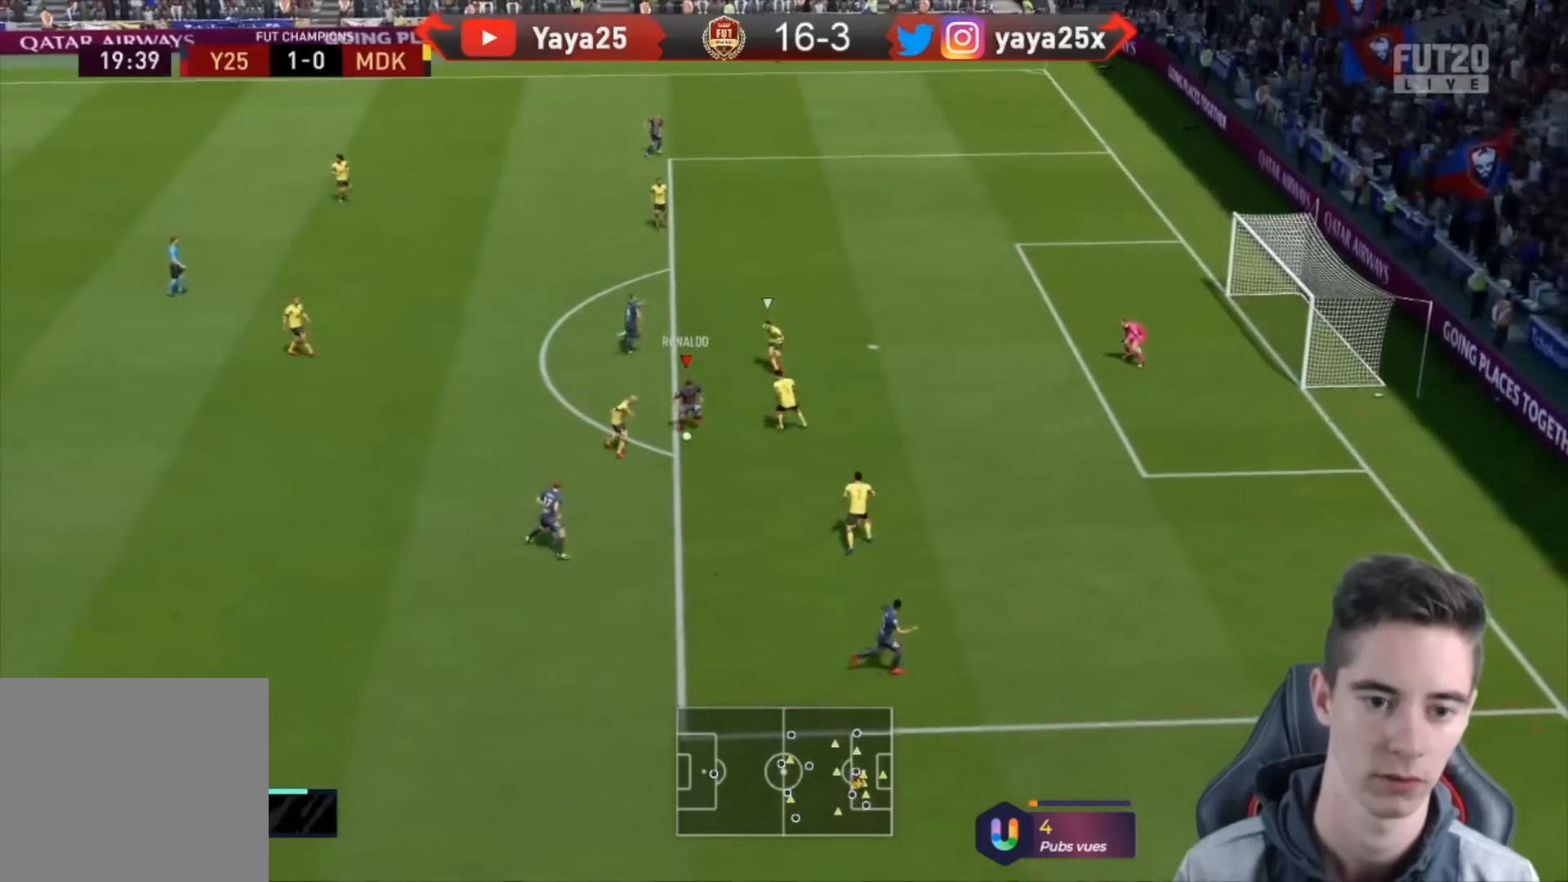
{"dt_ms": 500, "buttons": [], "left_stick": "right", "right_stick": "center", "events": []}
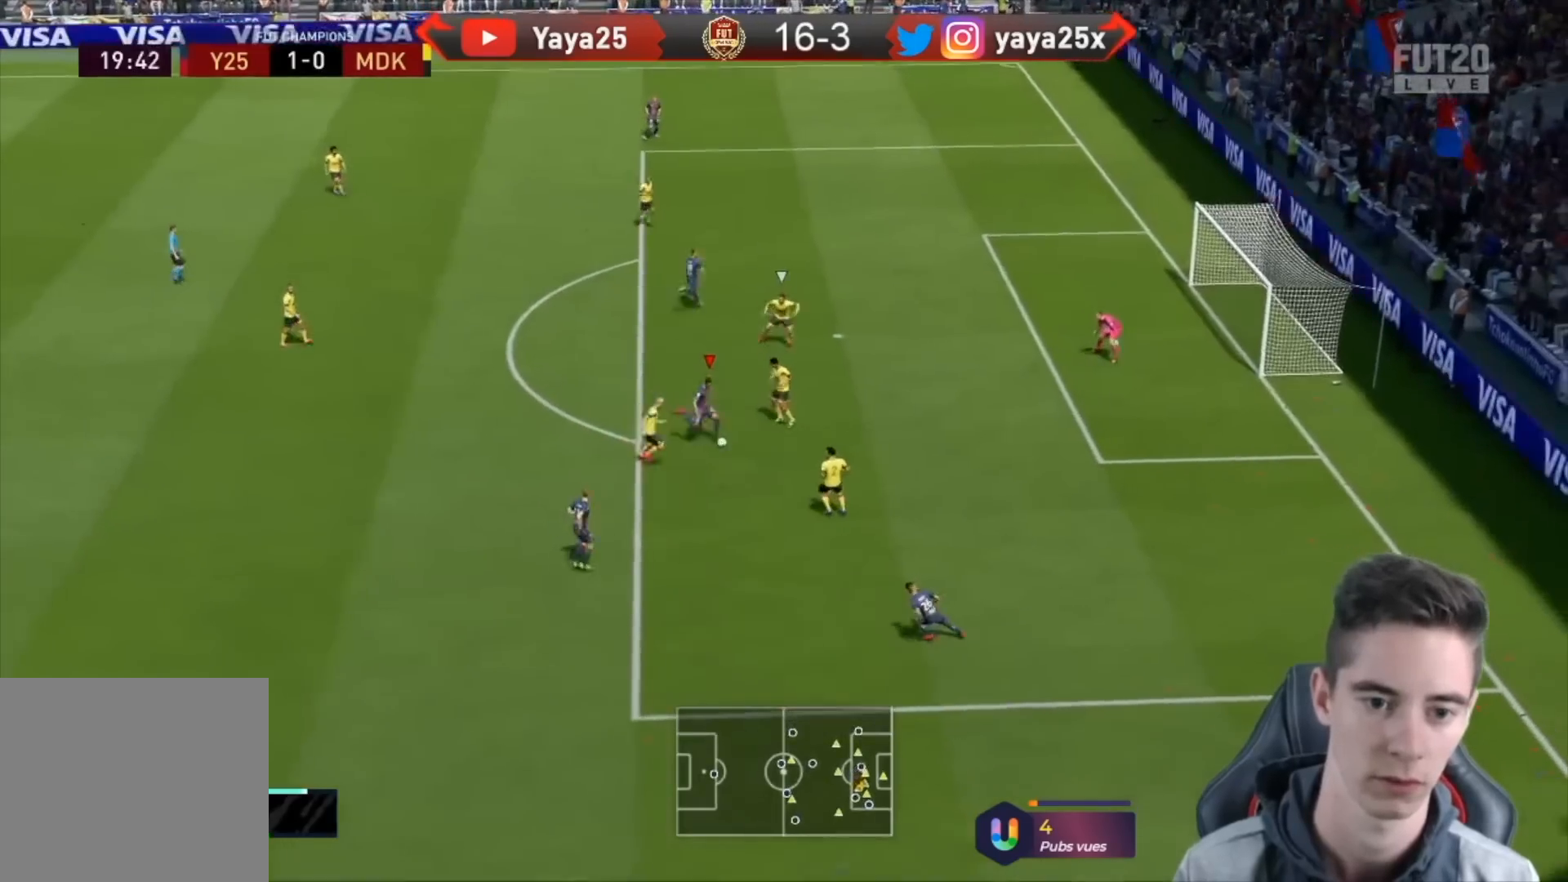
{"dt_ms": 500, "buttons": [], "left_stick": "right", "right_stick": "center", "events": []}
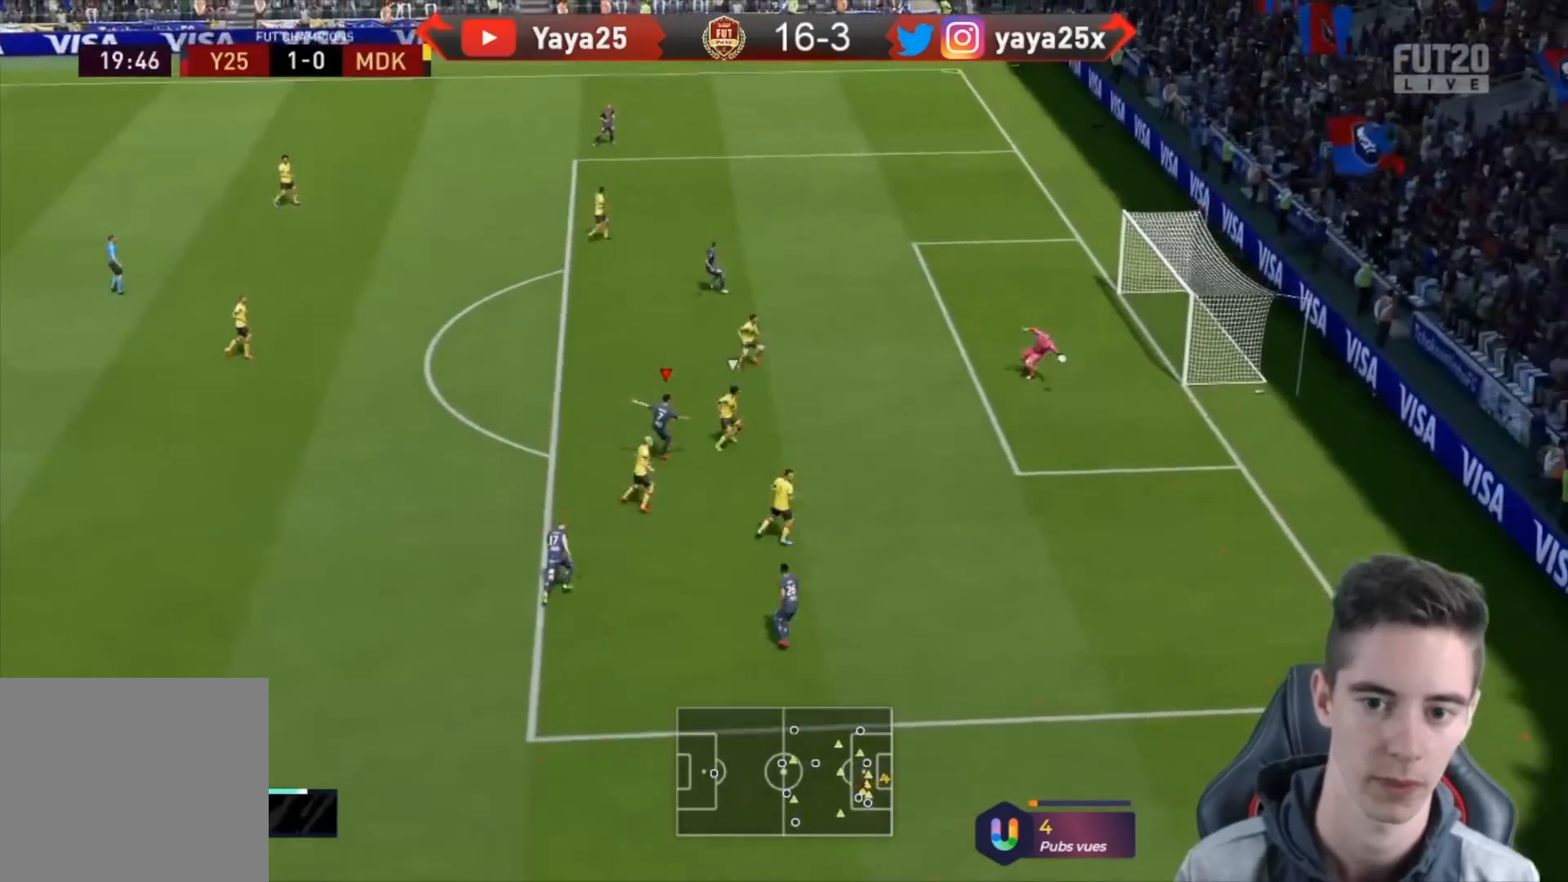
{"dt_ms": 500, "buttons": [], "left_stick": "right", "right_stick": "center", "events": []}
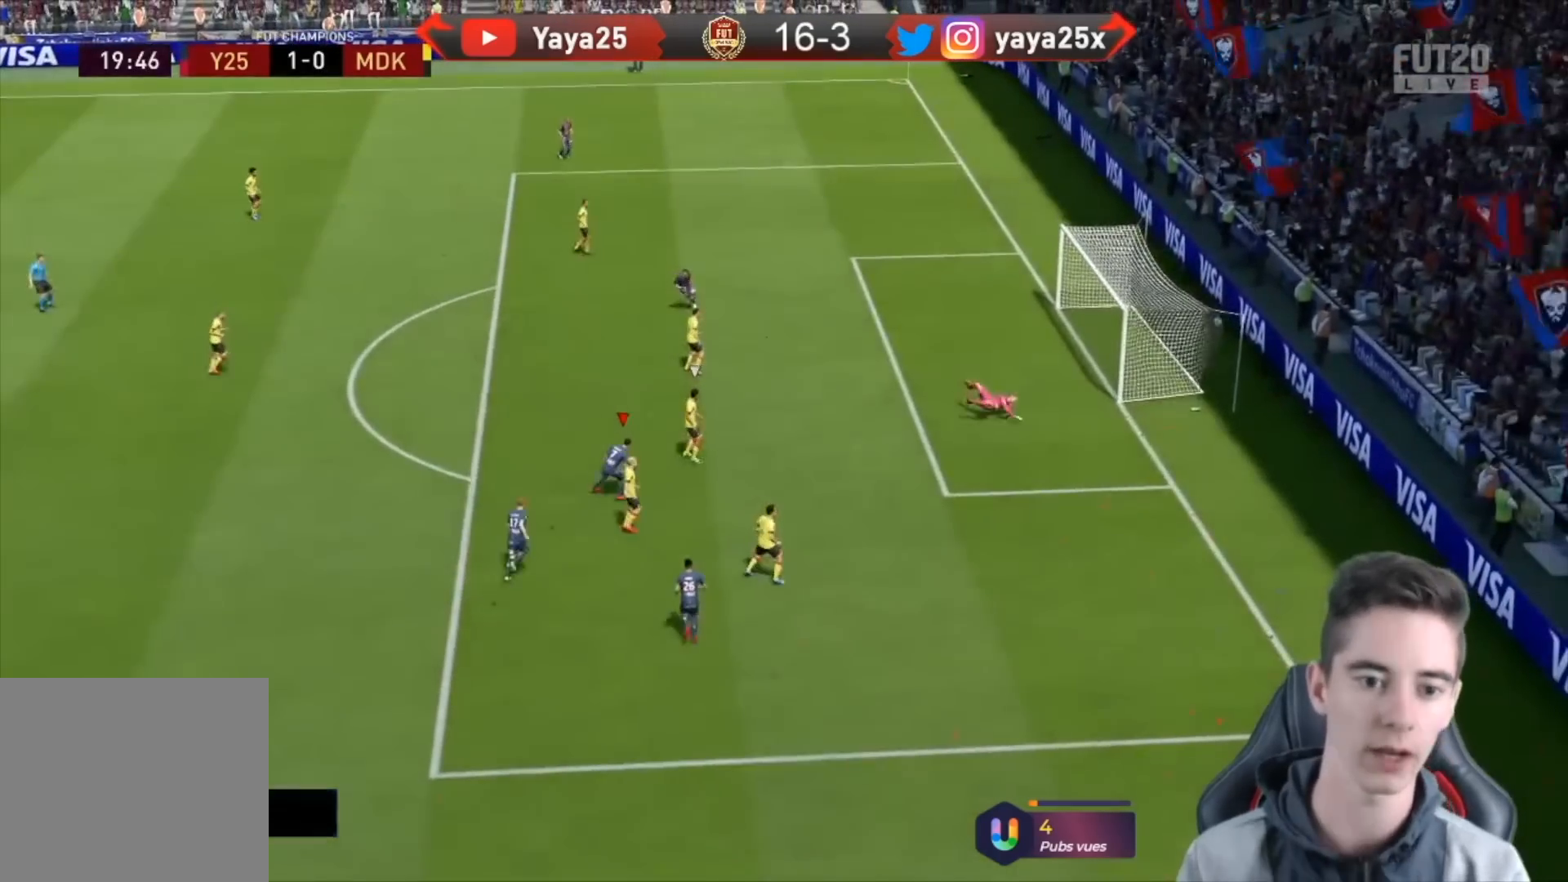
{"dt_ms": 500, "buttons": ["R2"], "left_stick": "right", "right_stick": "center", "events": [[100, "R2", "down"]]}
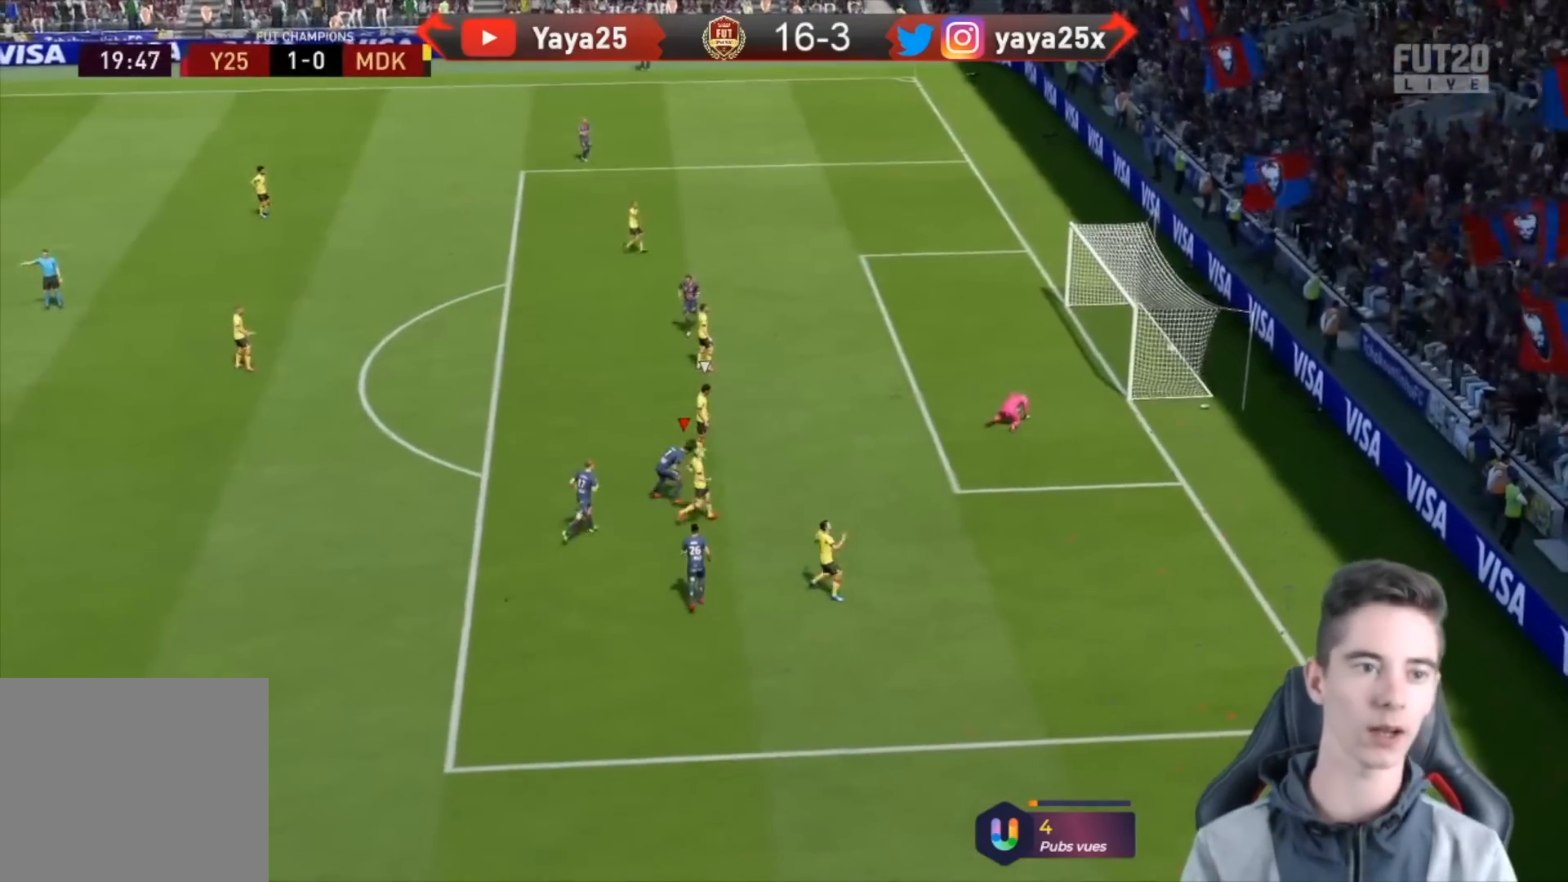
{"dt_ms": 500, "buttons": ["R2"], "left_stick": "down-right", "right_stick": "center", "events": [[300, "left_stick", "down-right"]]}
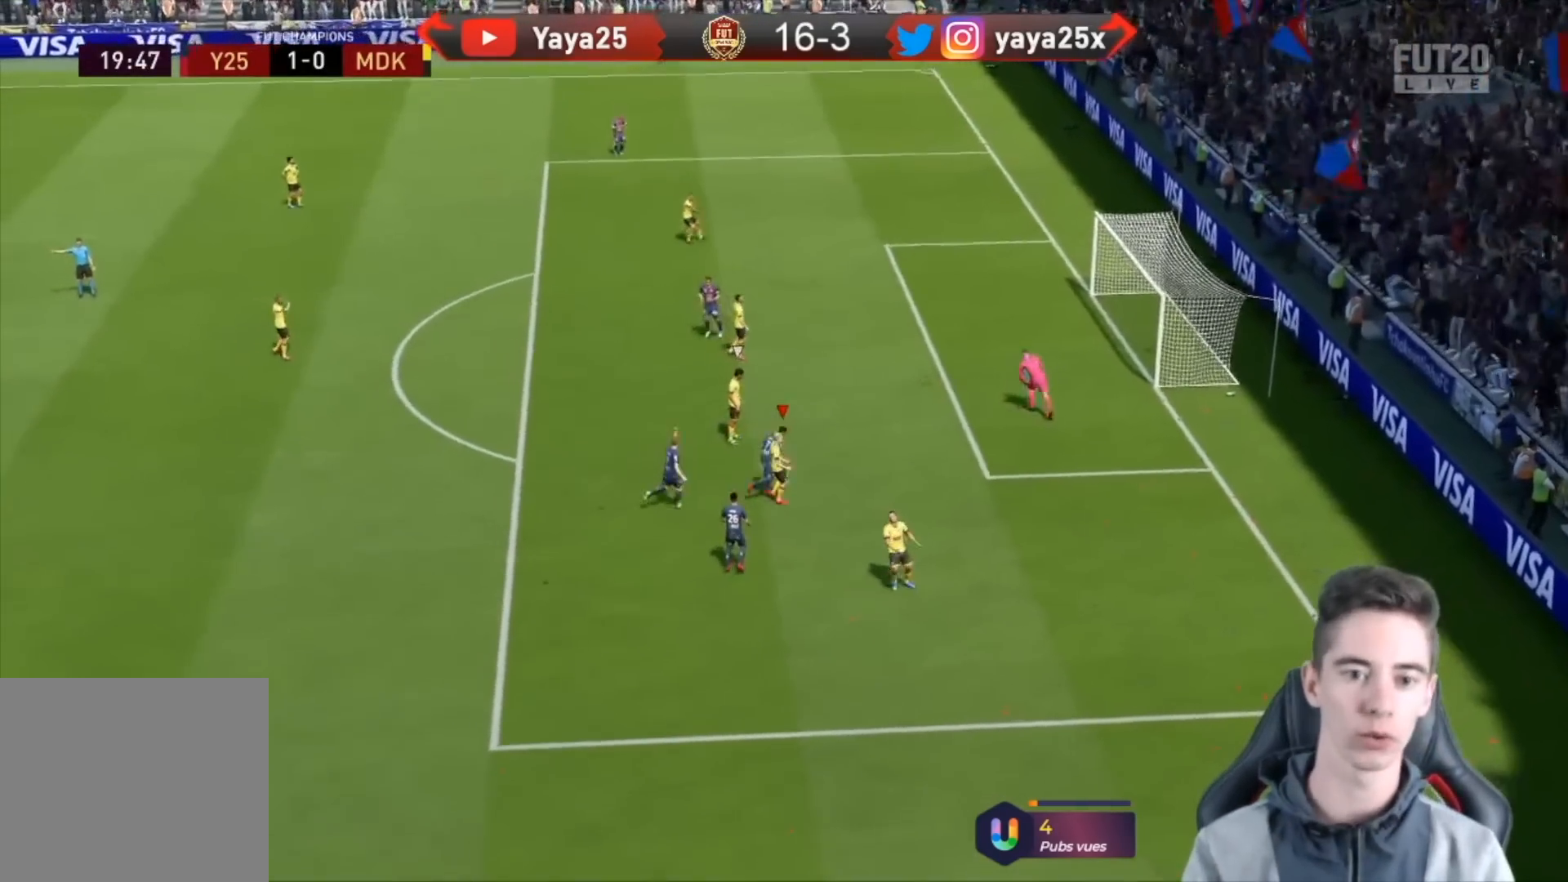
{"dt_ms": 500, "buttons": ["R2"], "left_stick": "down-right", "right_stick": "center", "events": []}
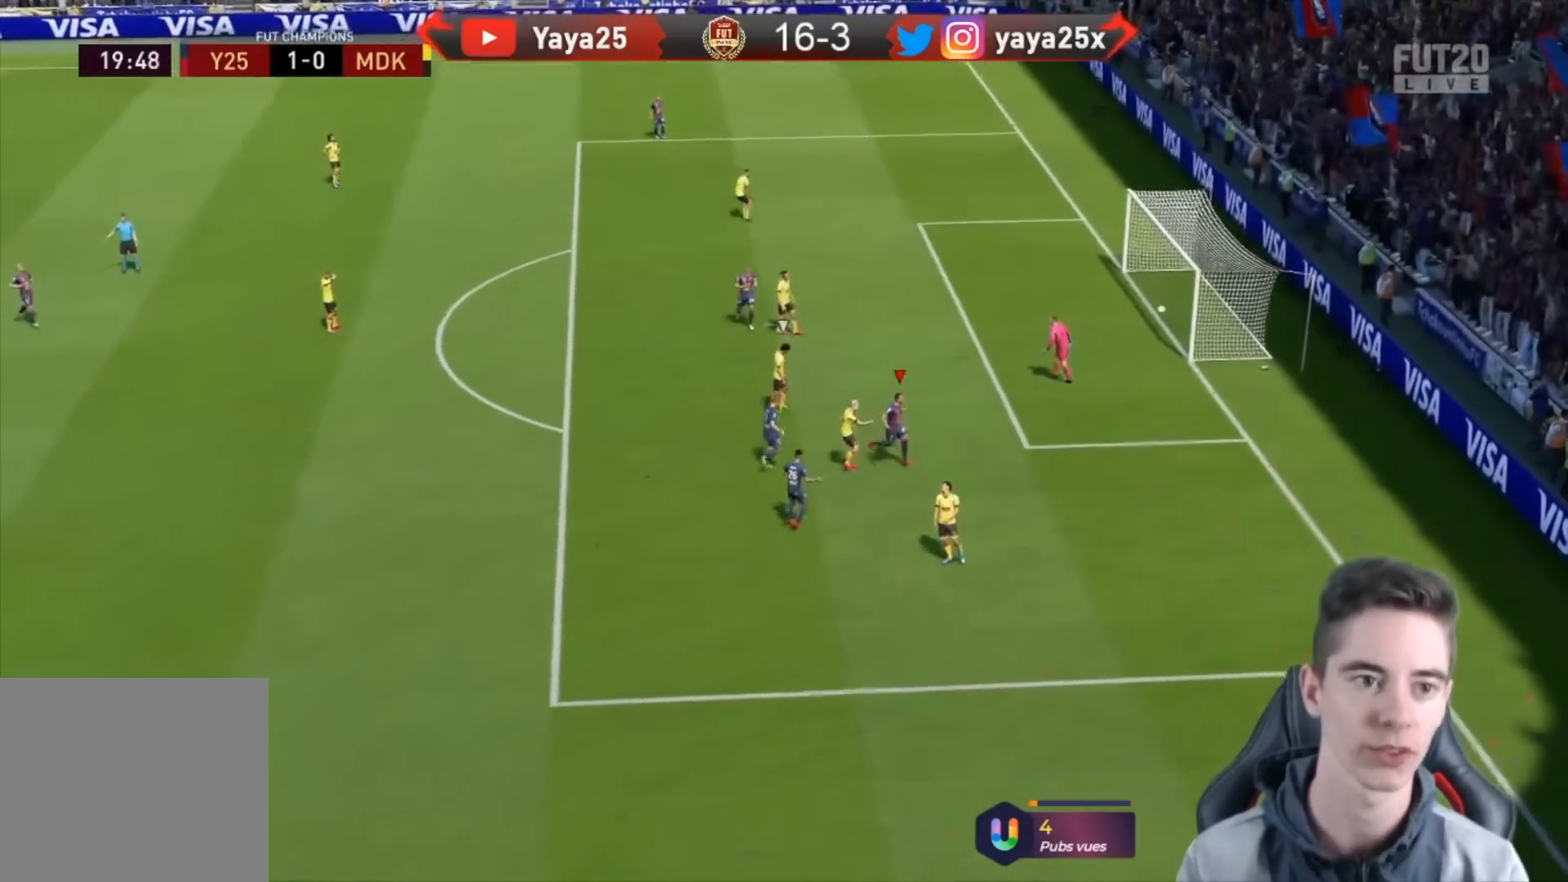
{"dt_ms": 500, "buttons": [], "left_stick": "center", "right_stick": "center"}
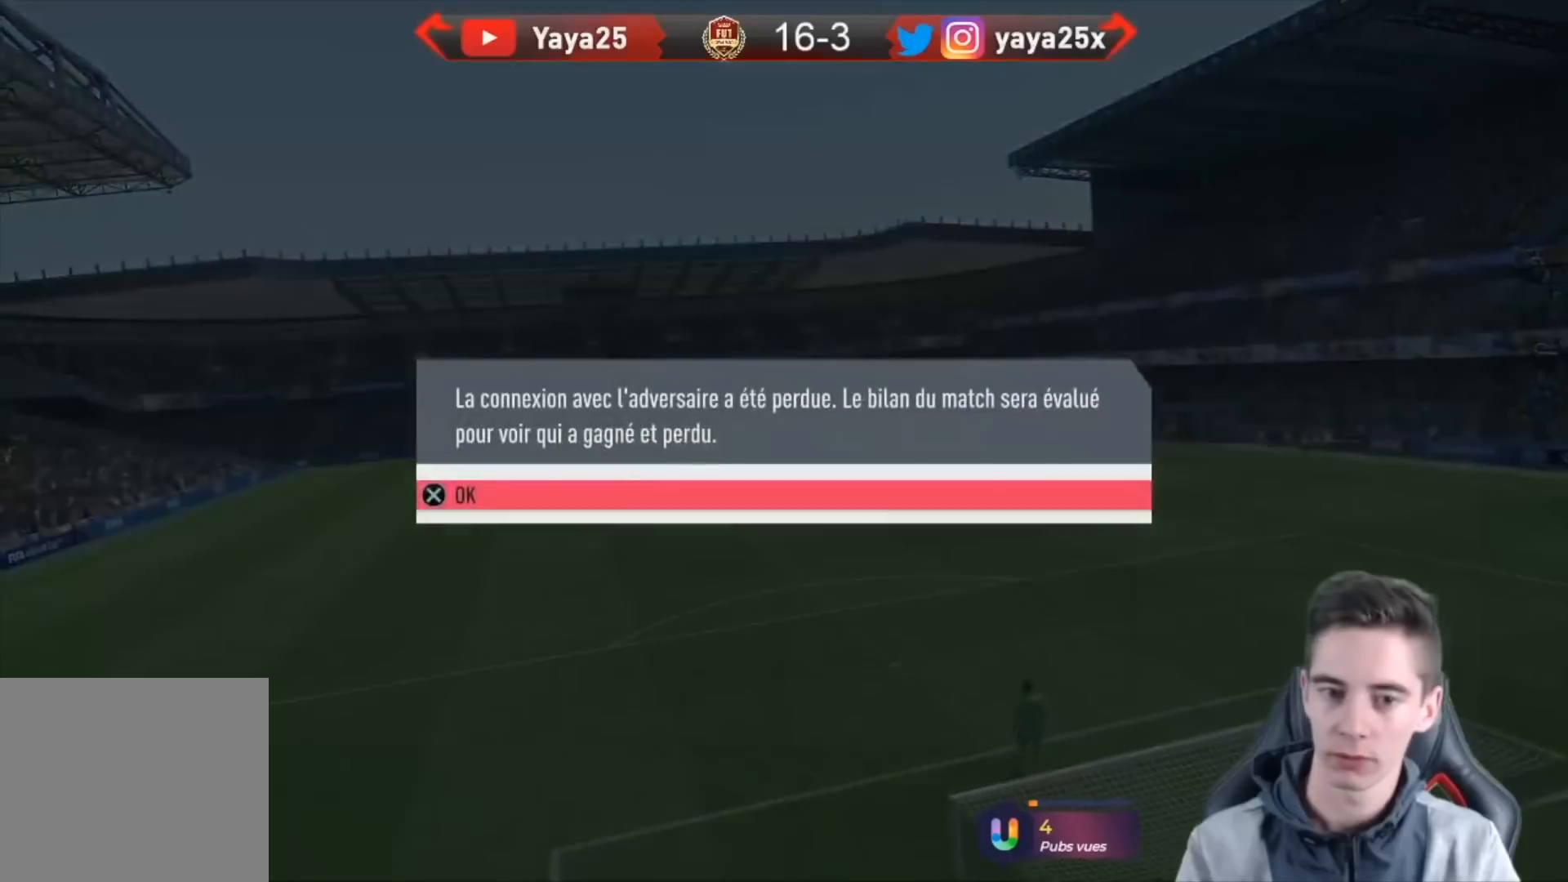
{"dt_ms": 500, "buttons": [], "left_stick": "center", "right_stick": "center", "events": []}
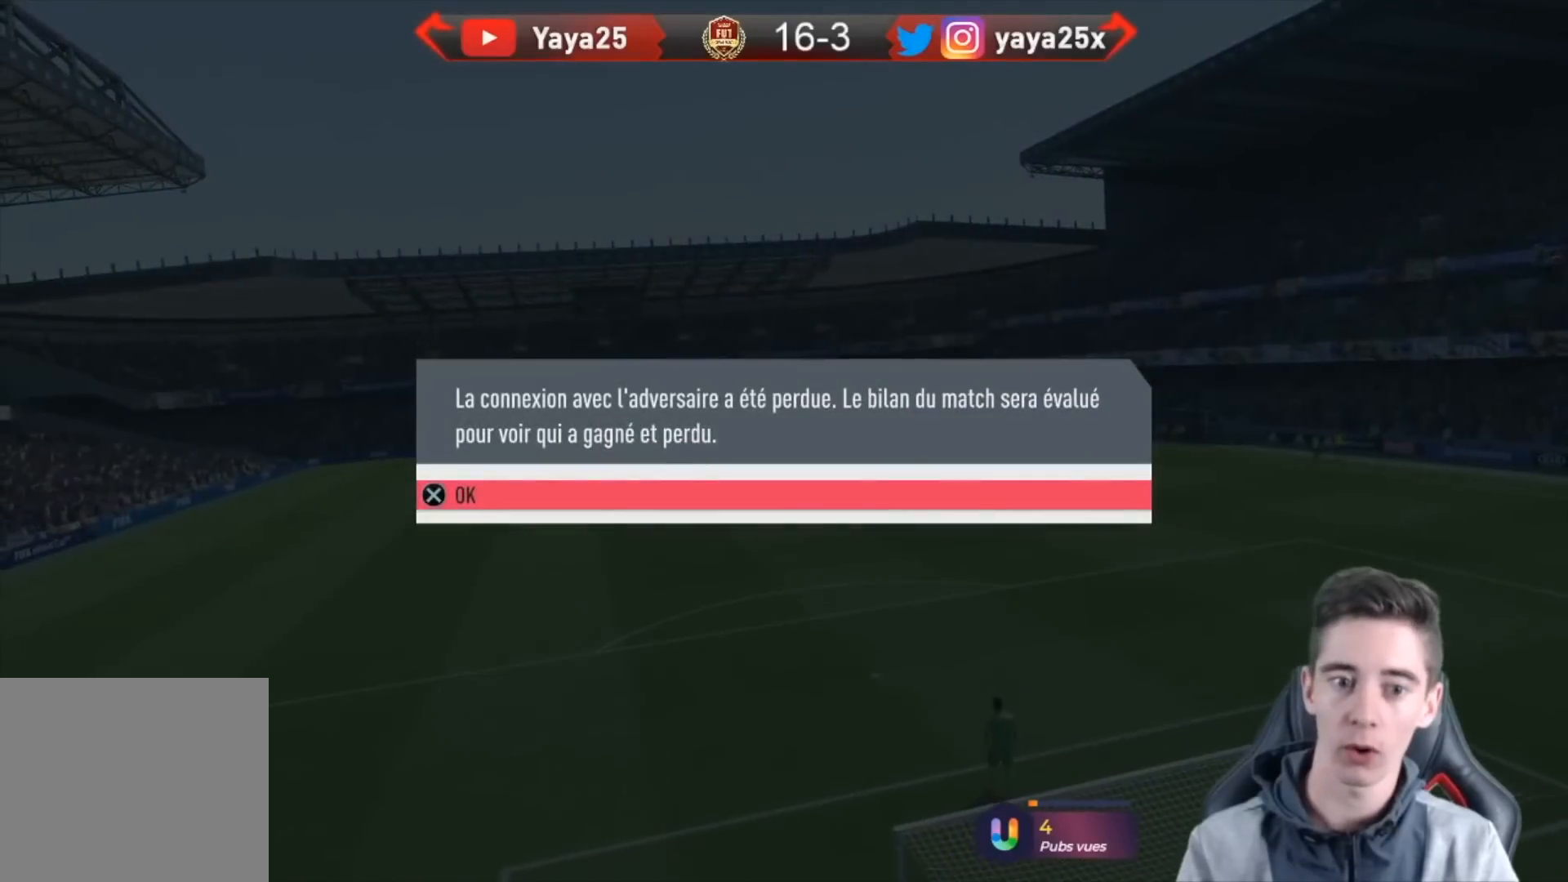
{"dt_ms": 500, "buttons": [], "left_stick": "center", "right_stick": "center", "events": []}
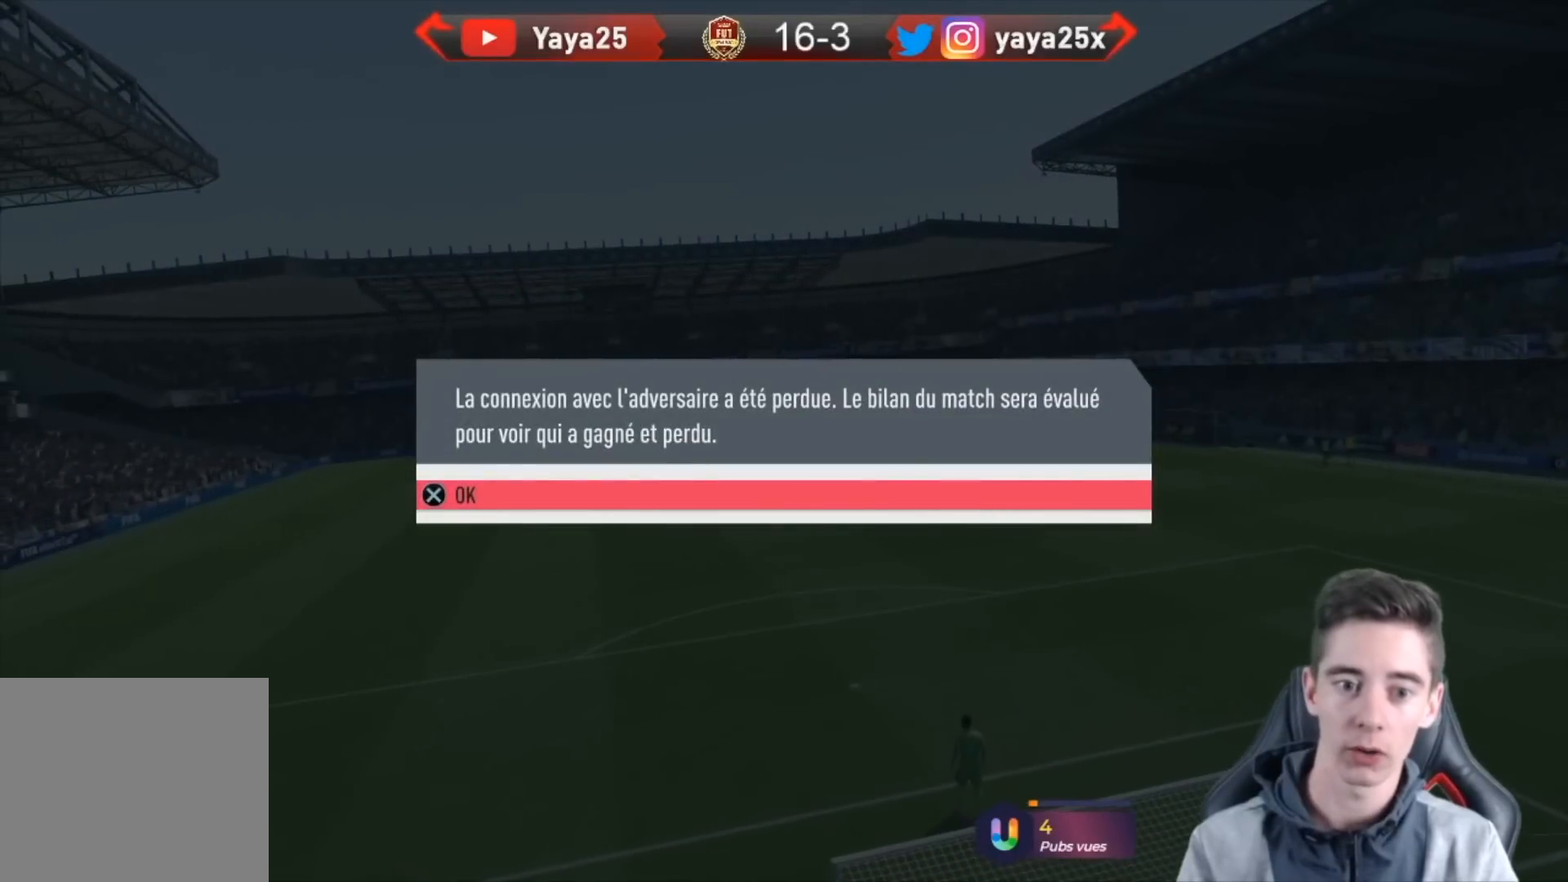
{"dt_ms": 500, "buttons": [], "left_stick": "center", "right_stick": "center", "events": []}
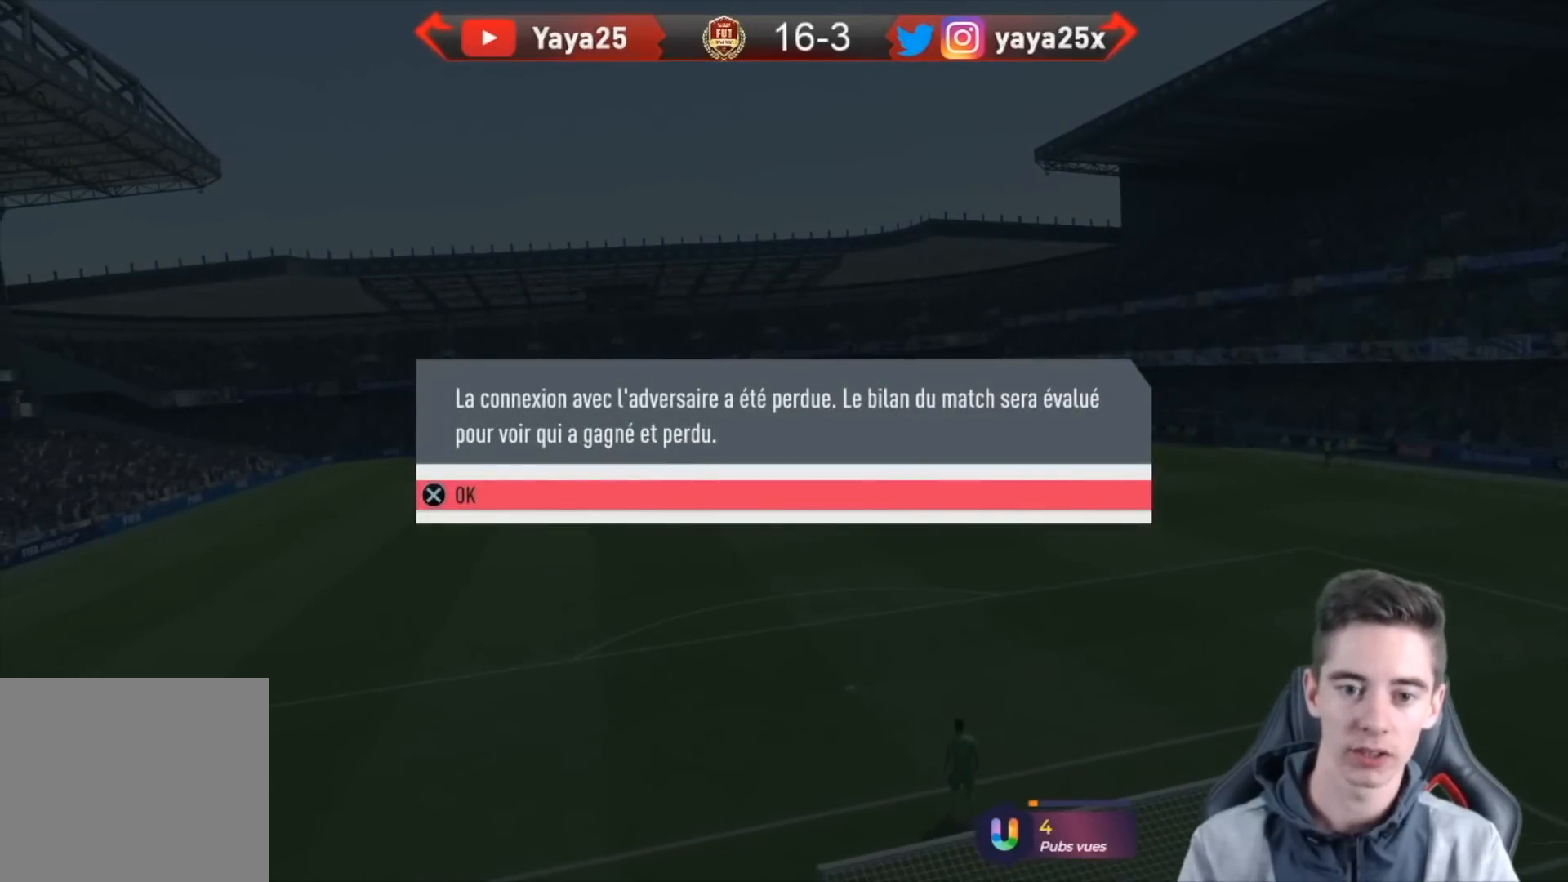
{"dt_ms": 500, "buttons": [], "left_stick": "center", "right_stick": "center", "events": []}
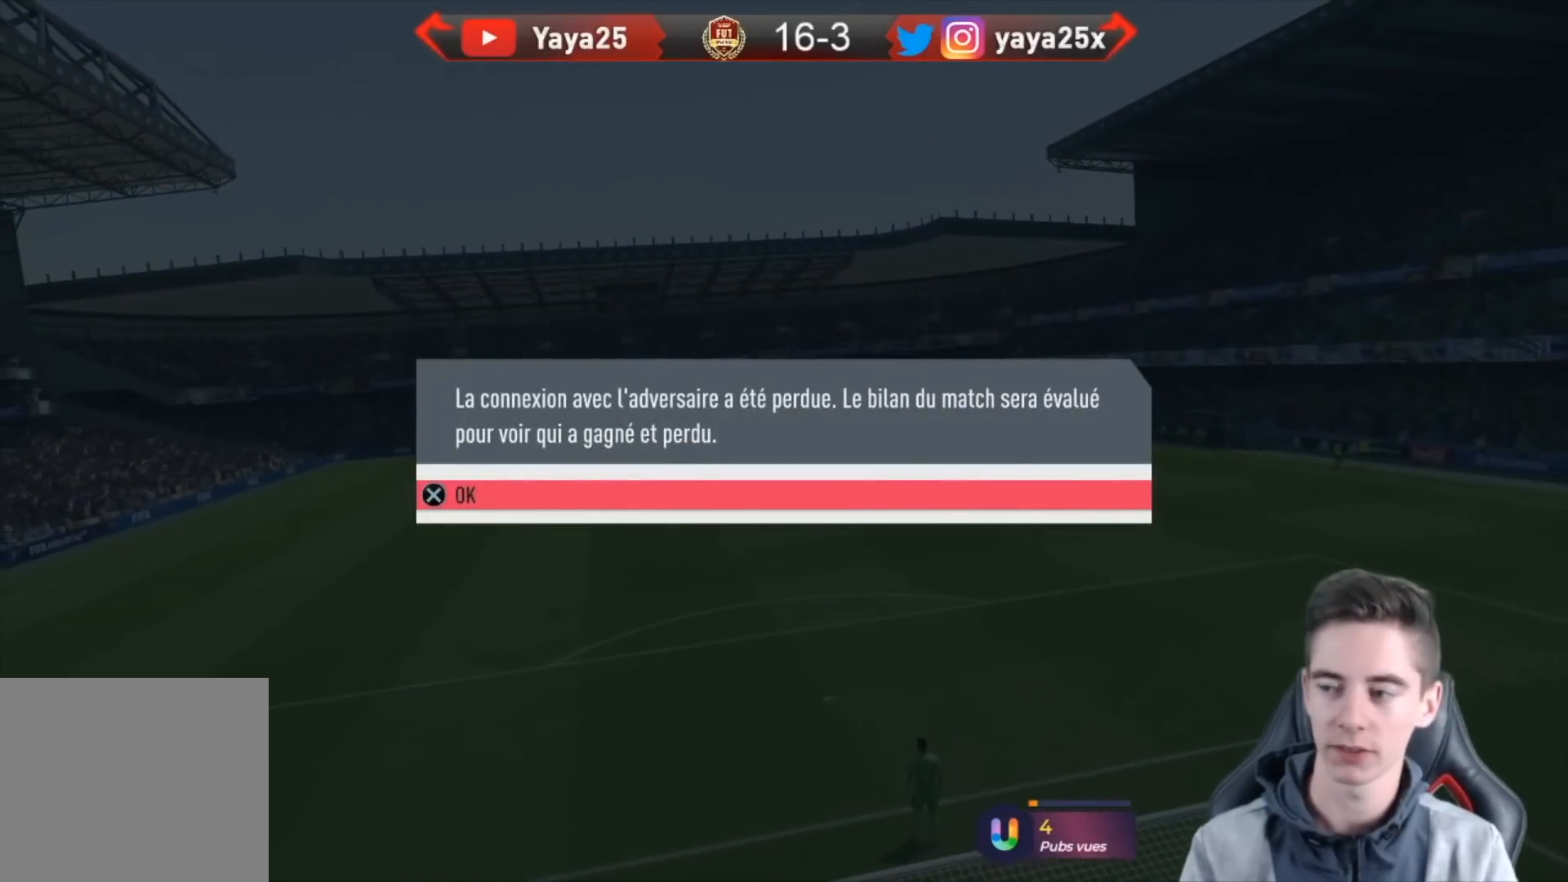
{"dt_ms": 500, "buttons": [], "left_stick": "center", "right_stick": "center", "events": []}
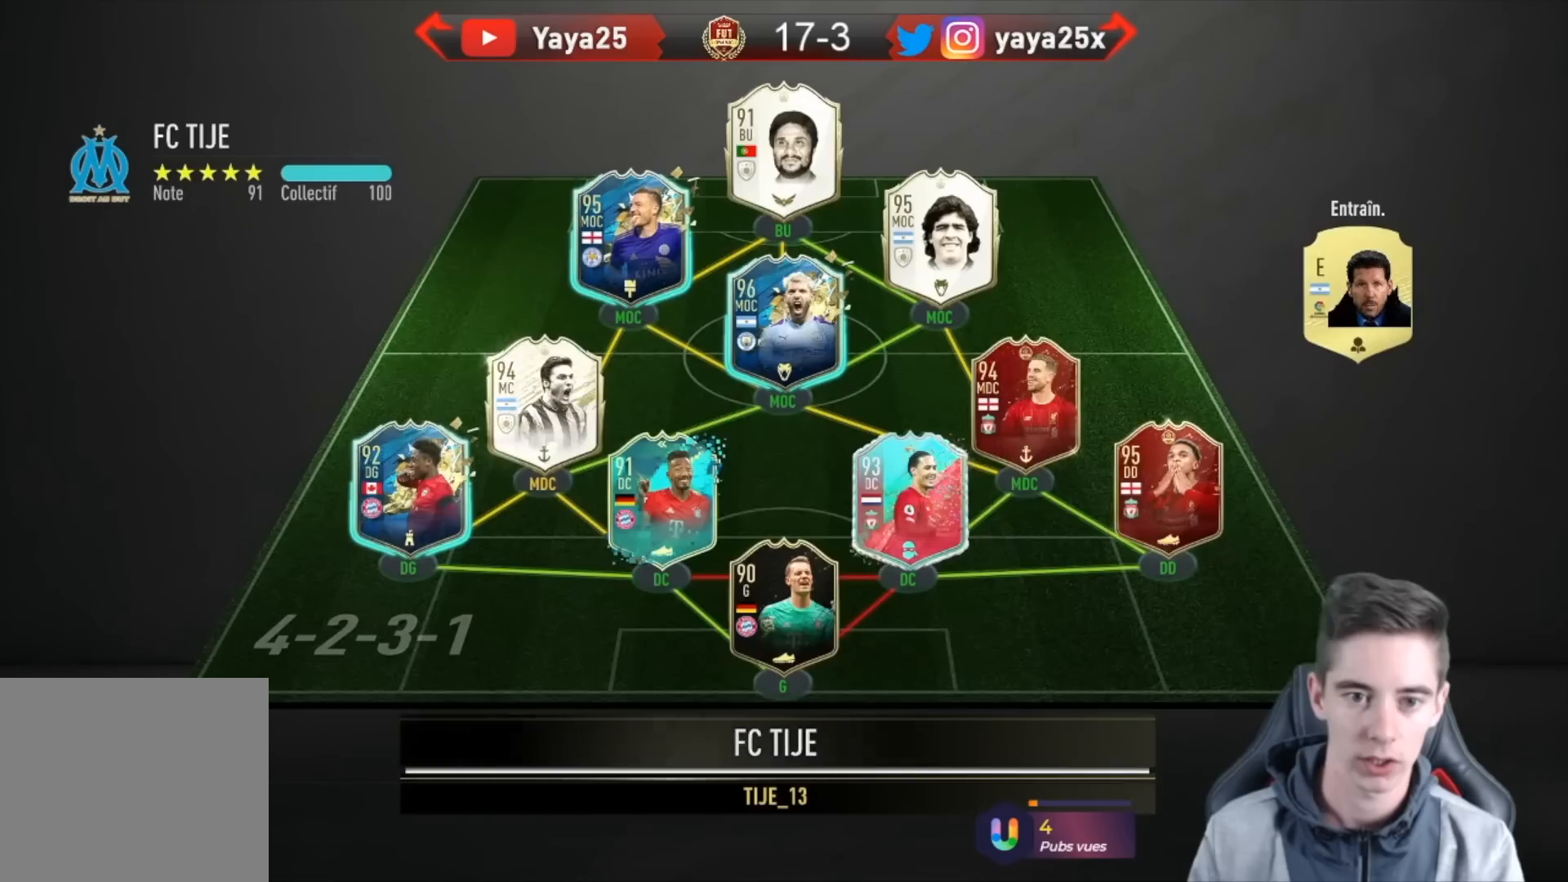
{"dt_ms": 500, "buttons": [], "left_stick": "center", "right_stick": "center", "events": []}
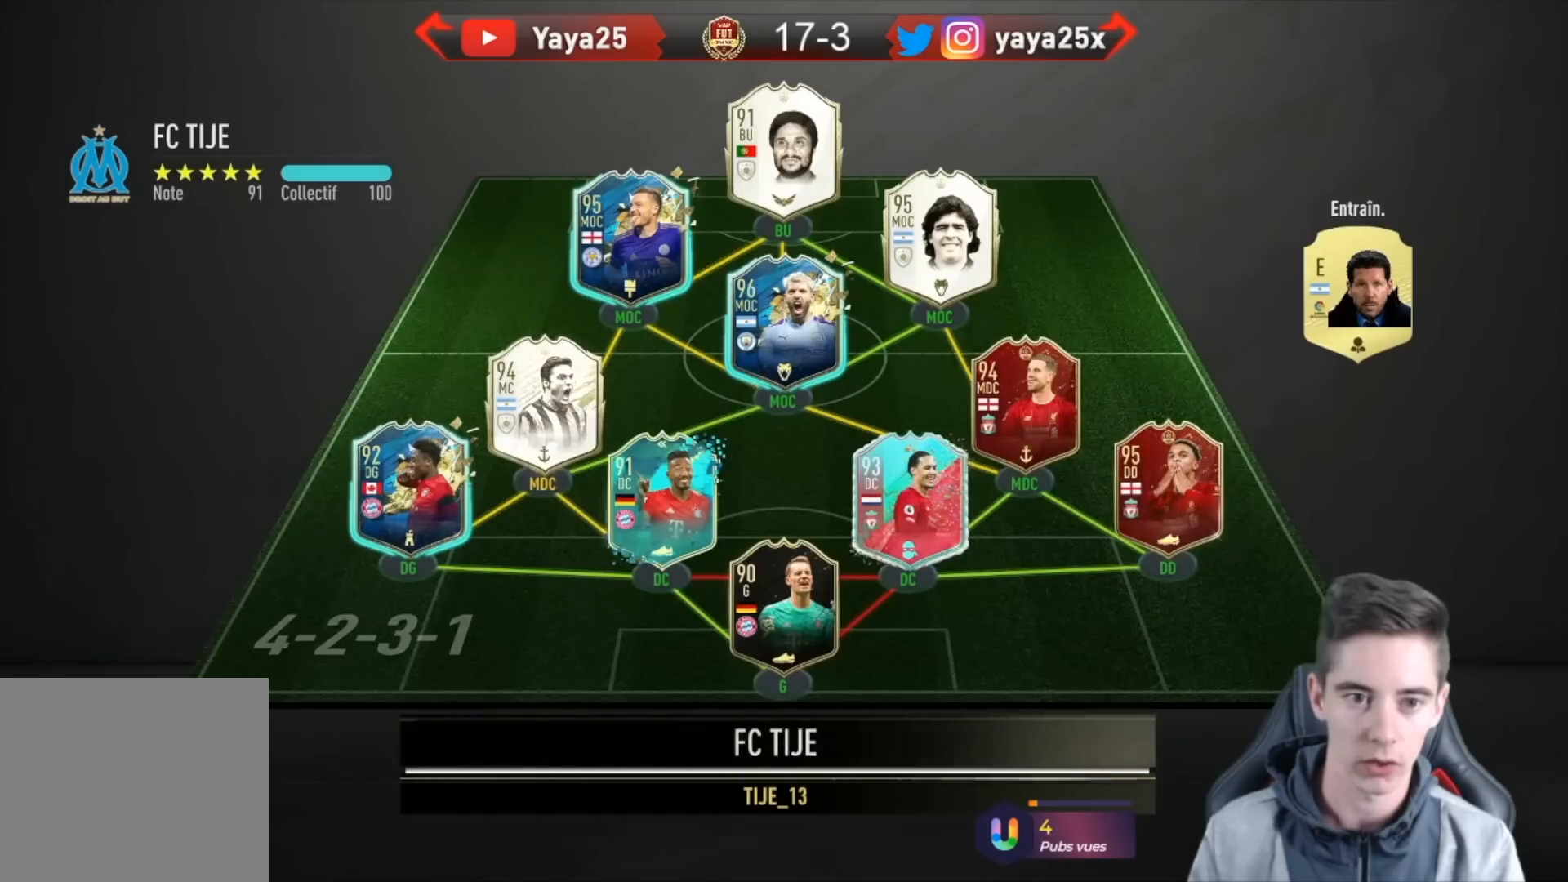
{"dt_ms": 500, "buttons": [], "left_stick": "center", "right_stick": "center", "events": []}
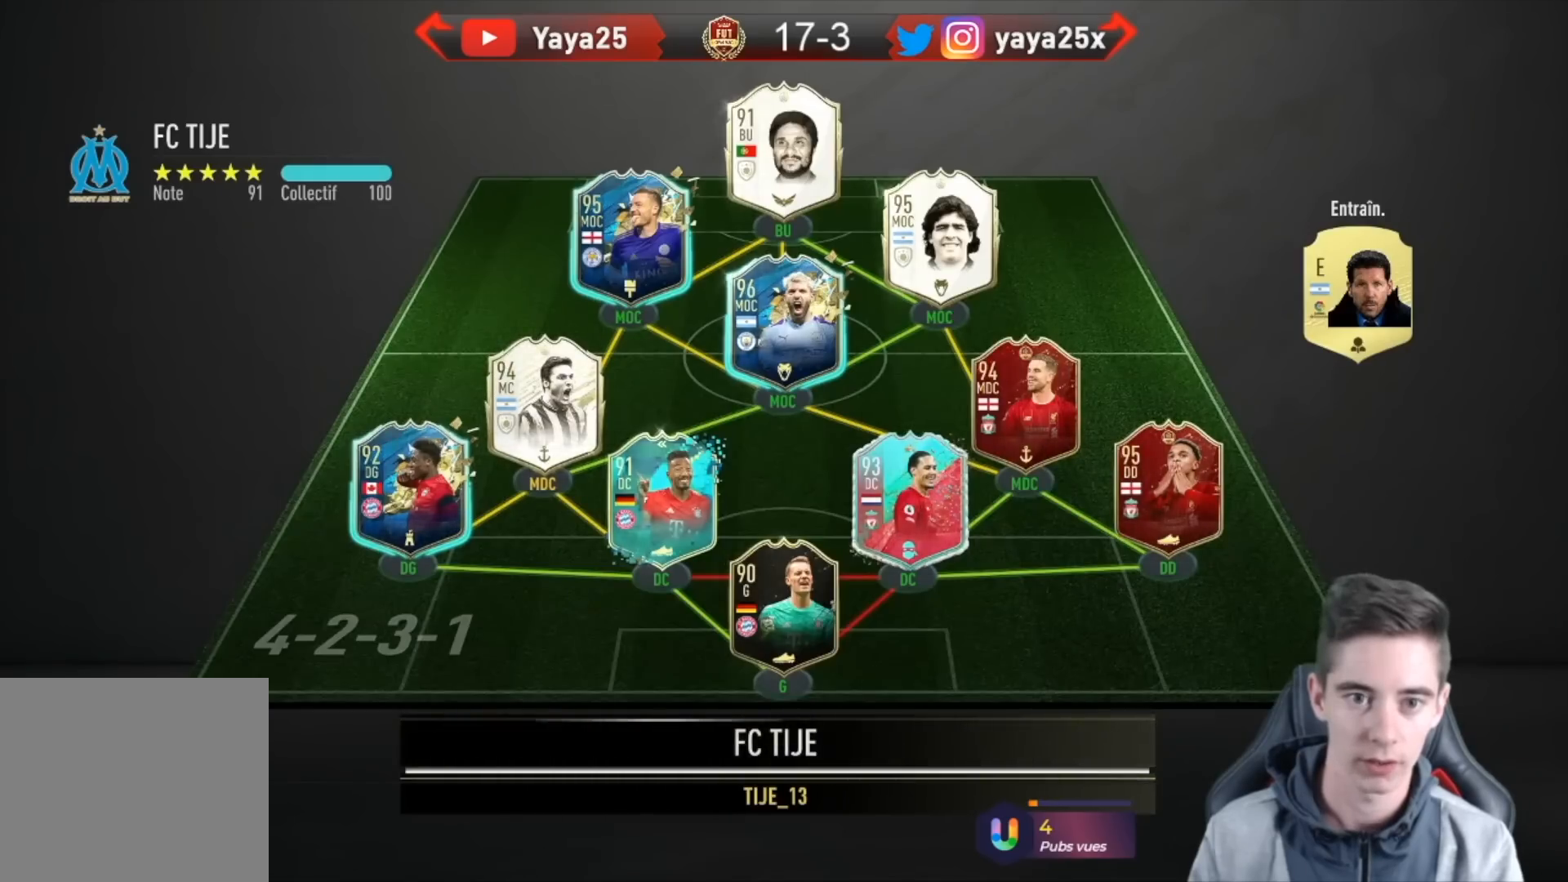
{"dt_ms": 500, "buttons": [], "left_stick": "center", "right_stick": "center", "events": []}
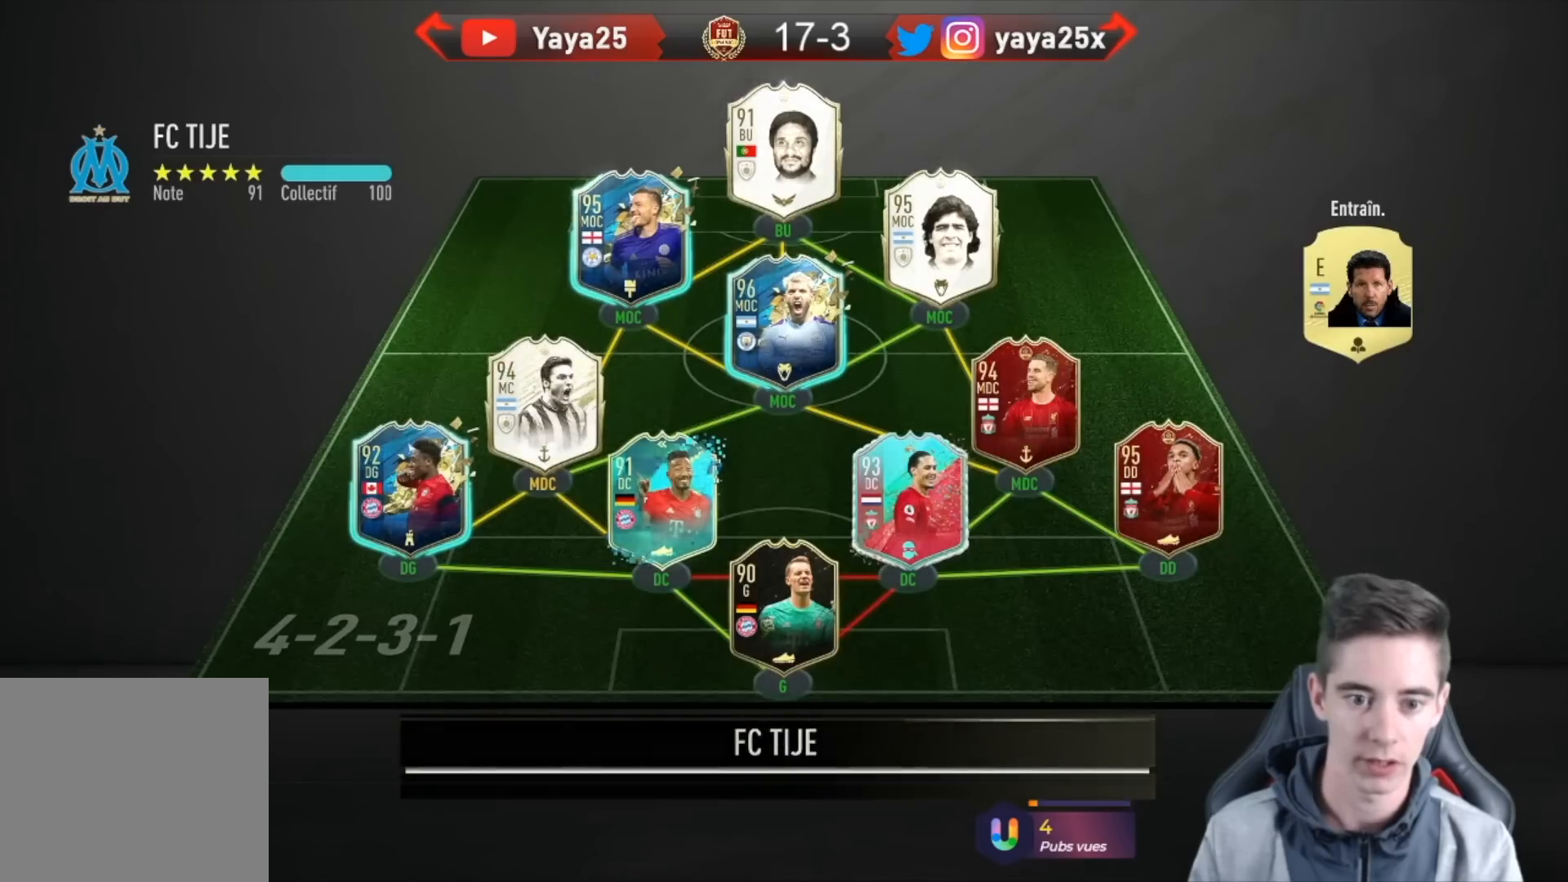
{"dt_ms": 500, "buttons": [], "left_stick": "center", "right_stick": "center", "events": []}
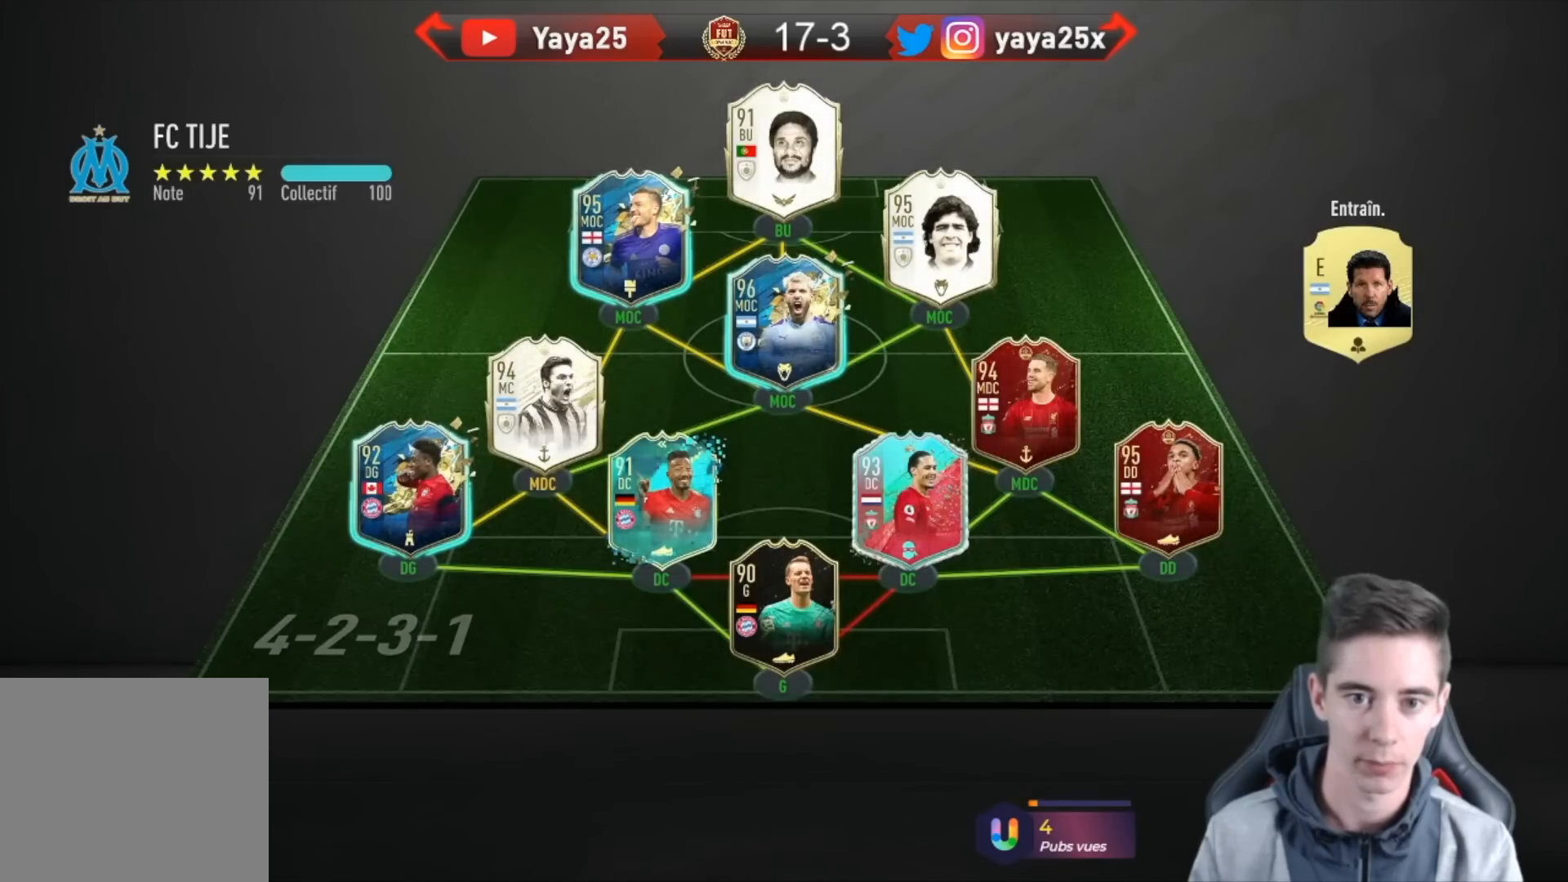
{"dt_ms": 500, "buttons": ["L1", "L2", "R1", "R2"], "left_stick": "up-right", "right_stick": "center", "events": [[200, "R1", "down"], [200, "R2", "down"], [200, "left_stick", "up-right"], [233, "L2", "down"], [300, "R1", "up"], [467, "L1", "down"], [500, "R1", "down"]]}
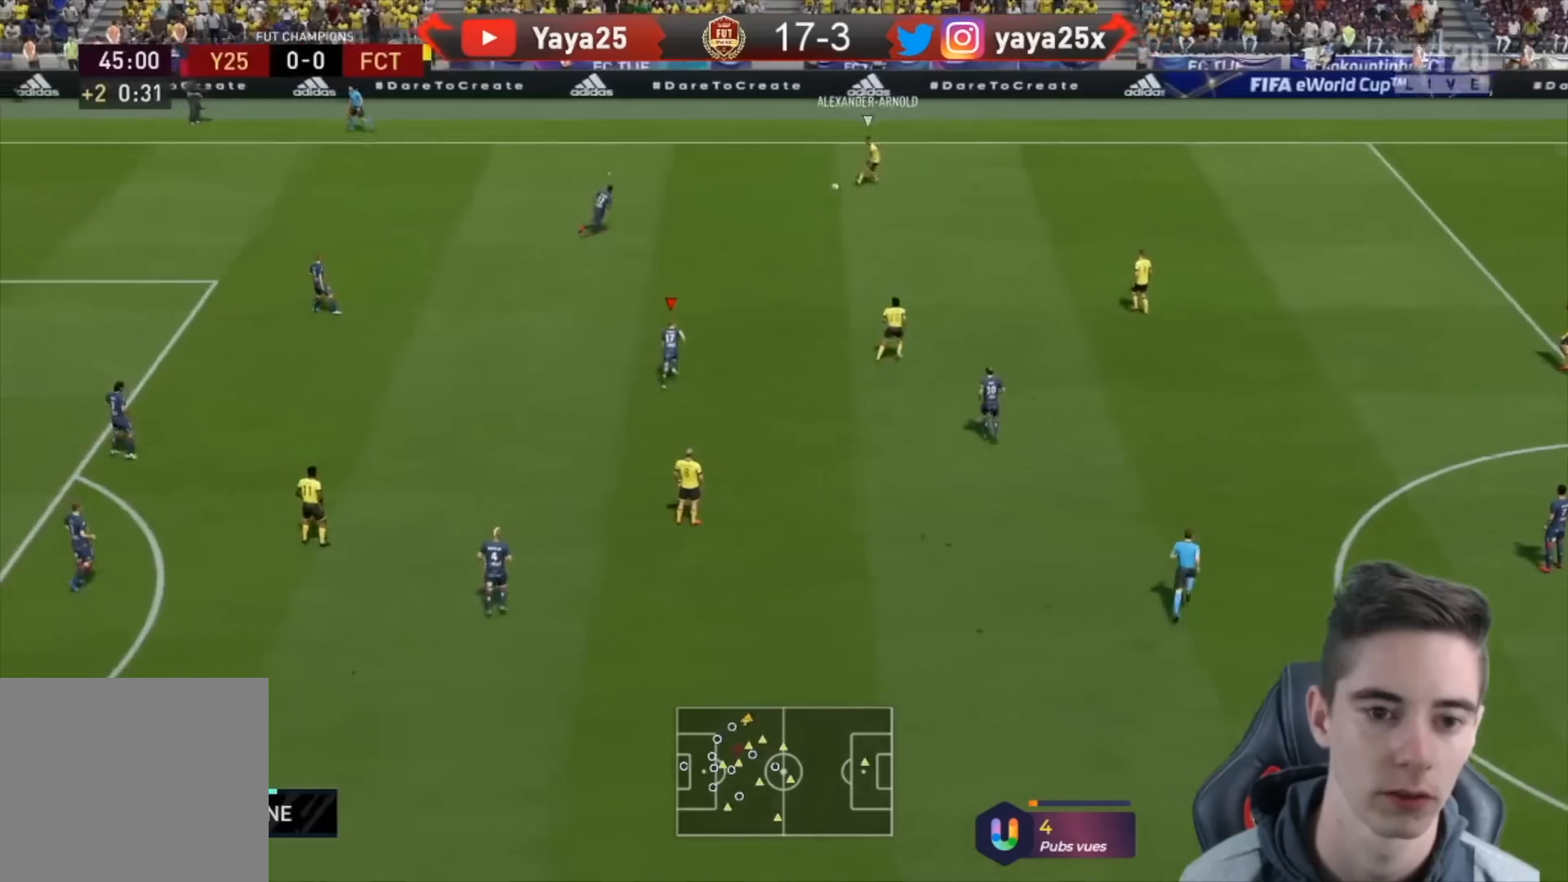
{"dt_ms": 500, "buttons": ["L2", "R1", "R2"], "left_stick": "up-right", "right_stick": "center", "events": [[67, "L1", "up"]]}